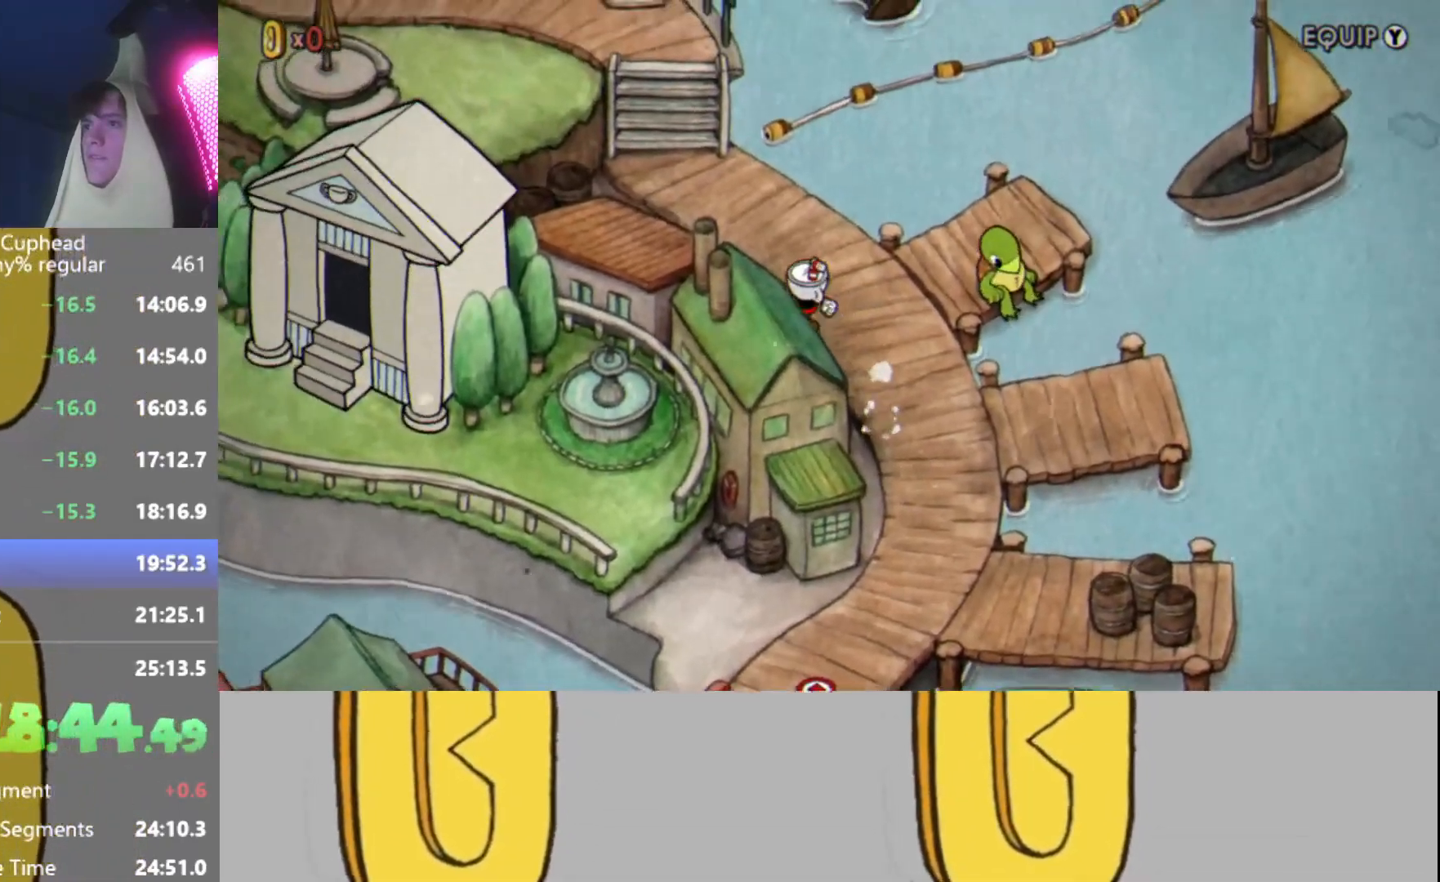
Gameplay with a controller (Xbox layout); each line is a JSON object with the inputs held at the frame after it. "events" lists button and stick changes between this image and that frame as [ms after this image, input, new state], when the widget could be followed in between. Not read: L3 R3 right_stick.
{"buttons": [], "left_stick": "up-left", "events": []}
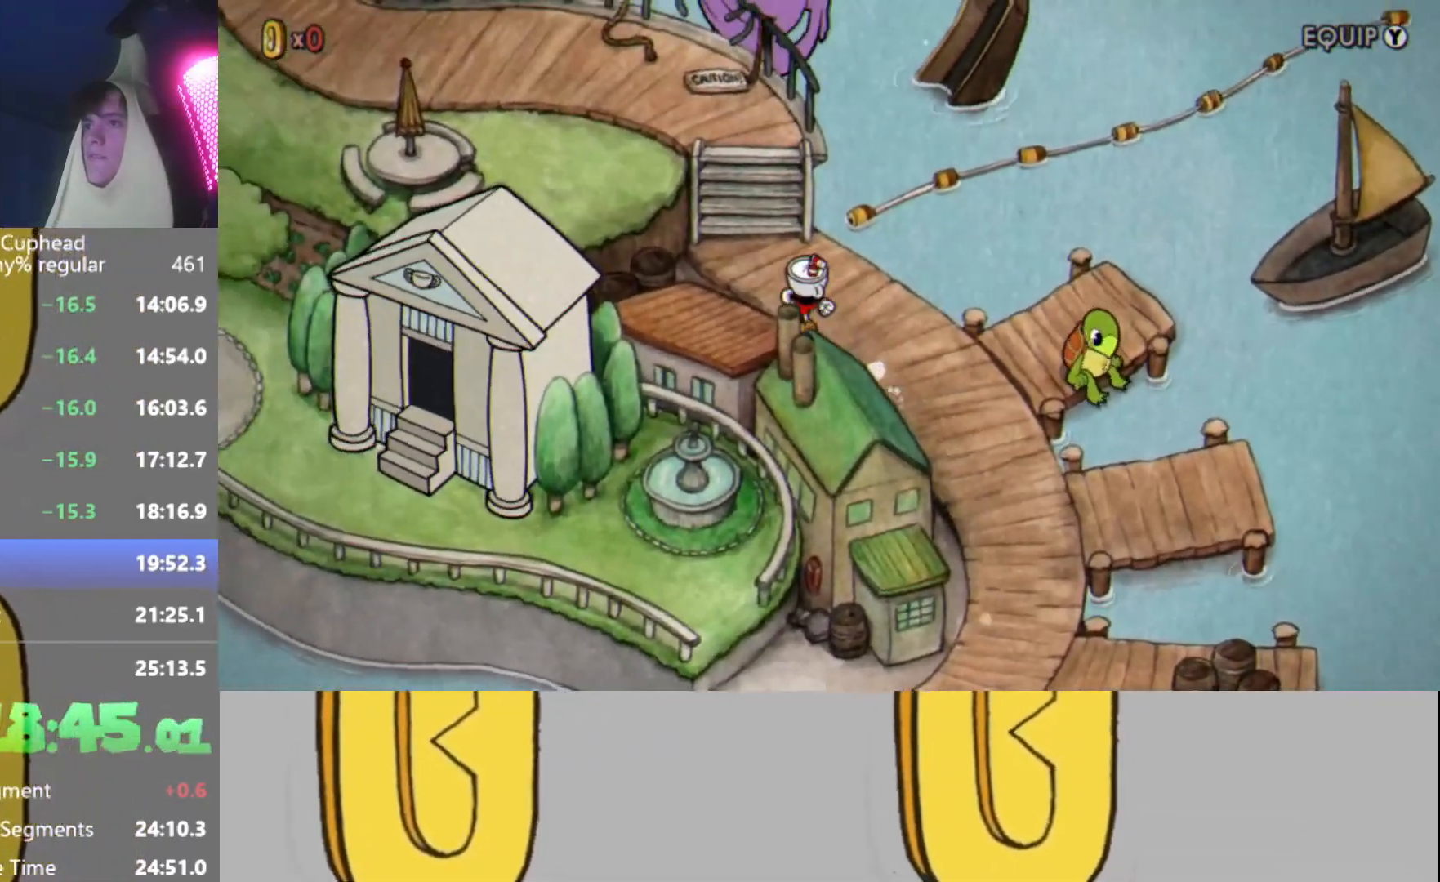
{"buttons": [], "left_stick": "up", "events": [[334, "left_stick", "up"]]}
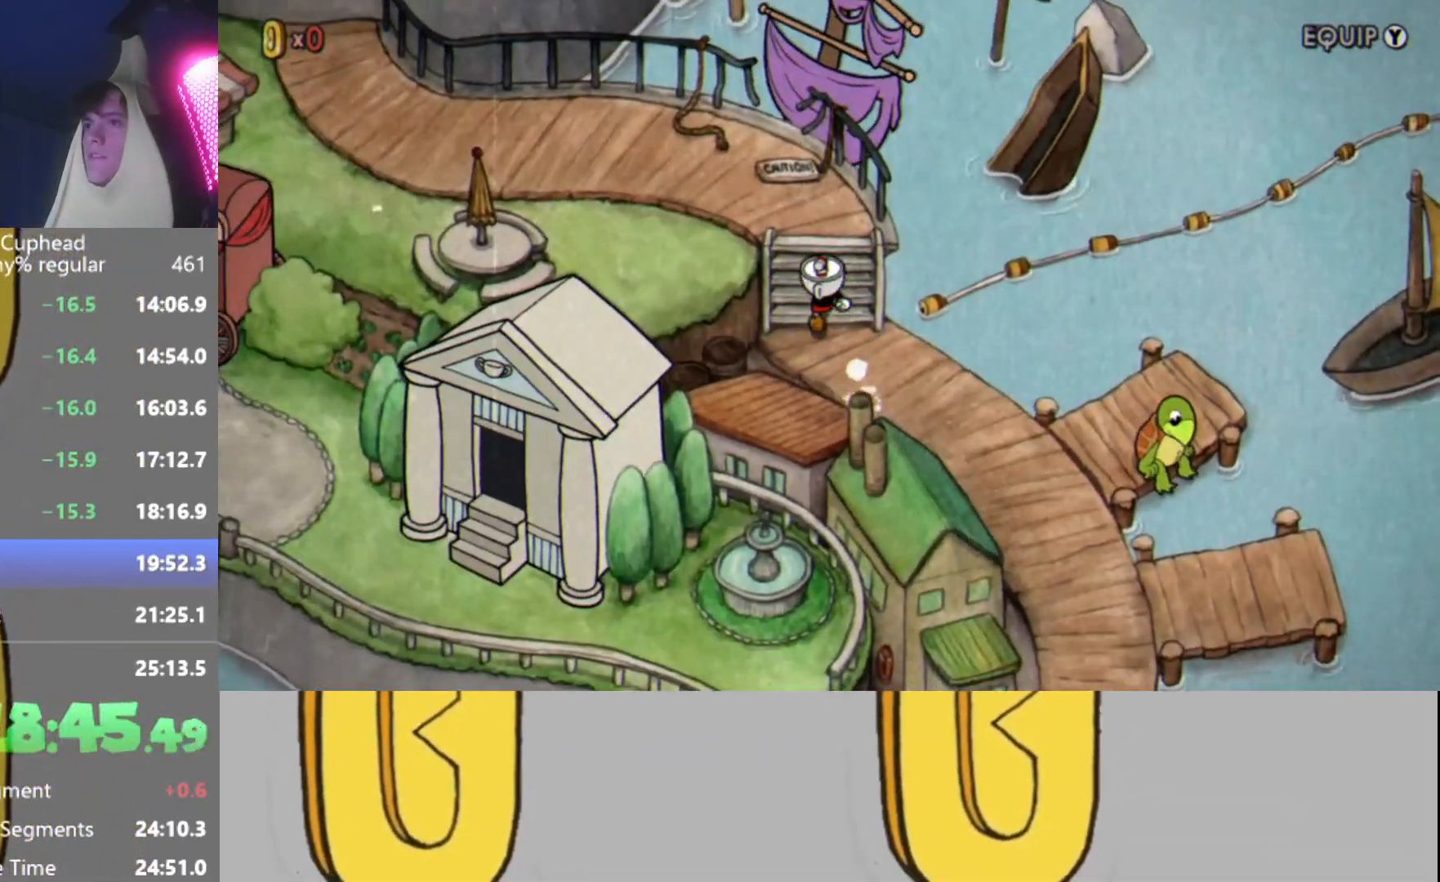
{"buttons": [], "left_stick": "up", "events": [[217, "left_stick", "up-left"], [450, "left_stick", "up"]]}
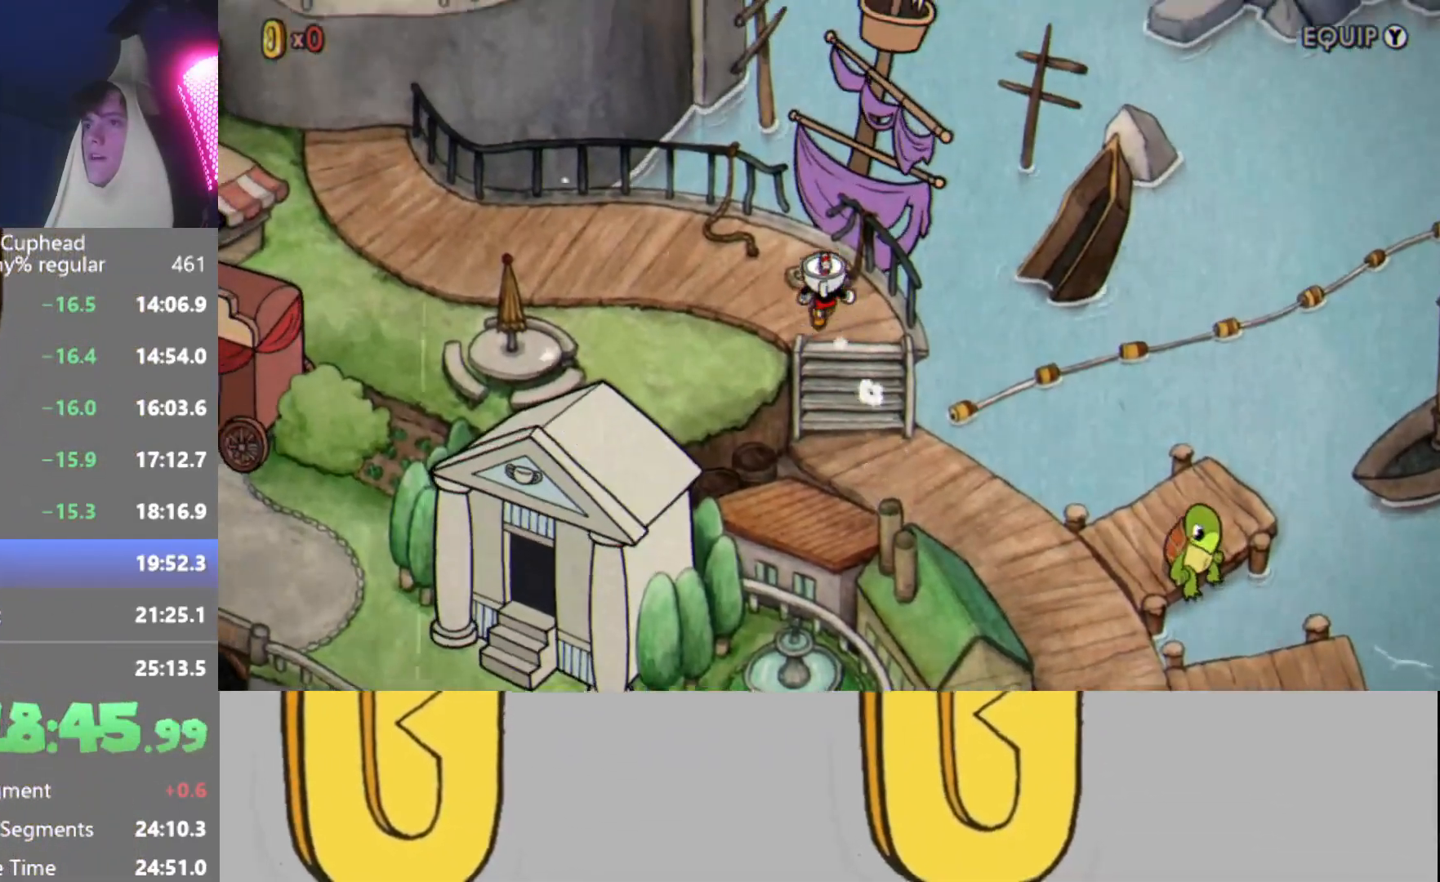
{"buttons": [], "left_stick": "center", "events": [[301, "A", "down"], [334, "left_stick", "center"], [434, "A", "up"]]}
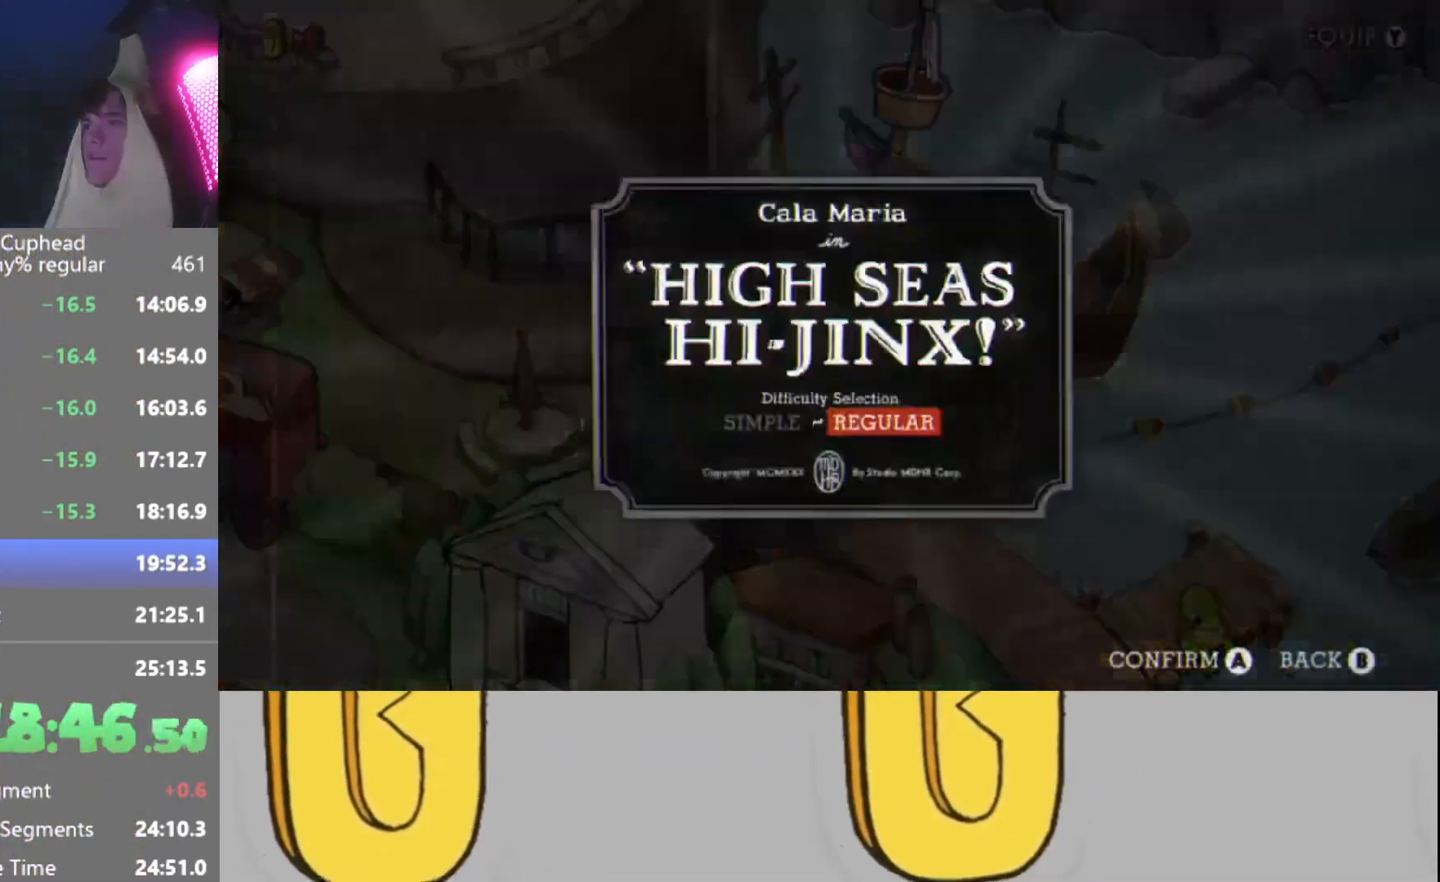
{"buttons": ["R2"], "left_stick": "center", "events": [[50, "A", "down"], [150, "A", "up"], [300, "L2", "down"], [367, "L2", "up"], [417, "R2", "down"]]}
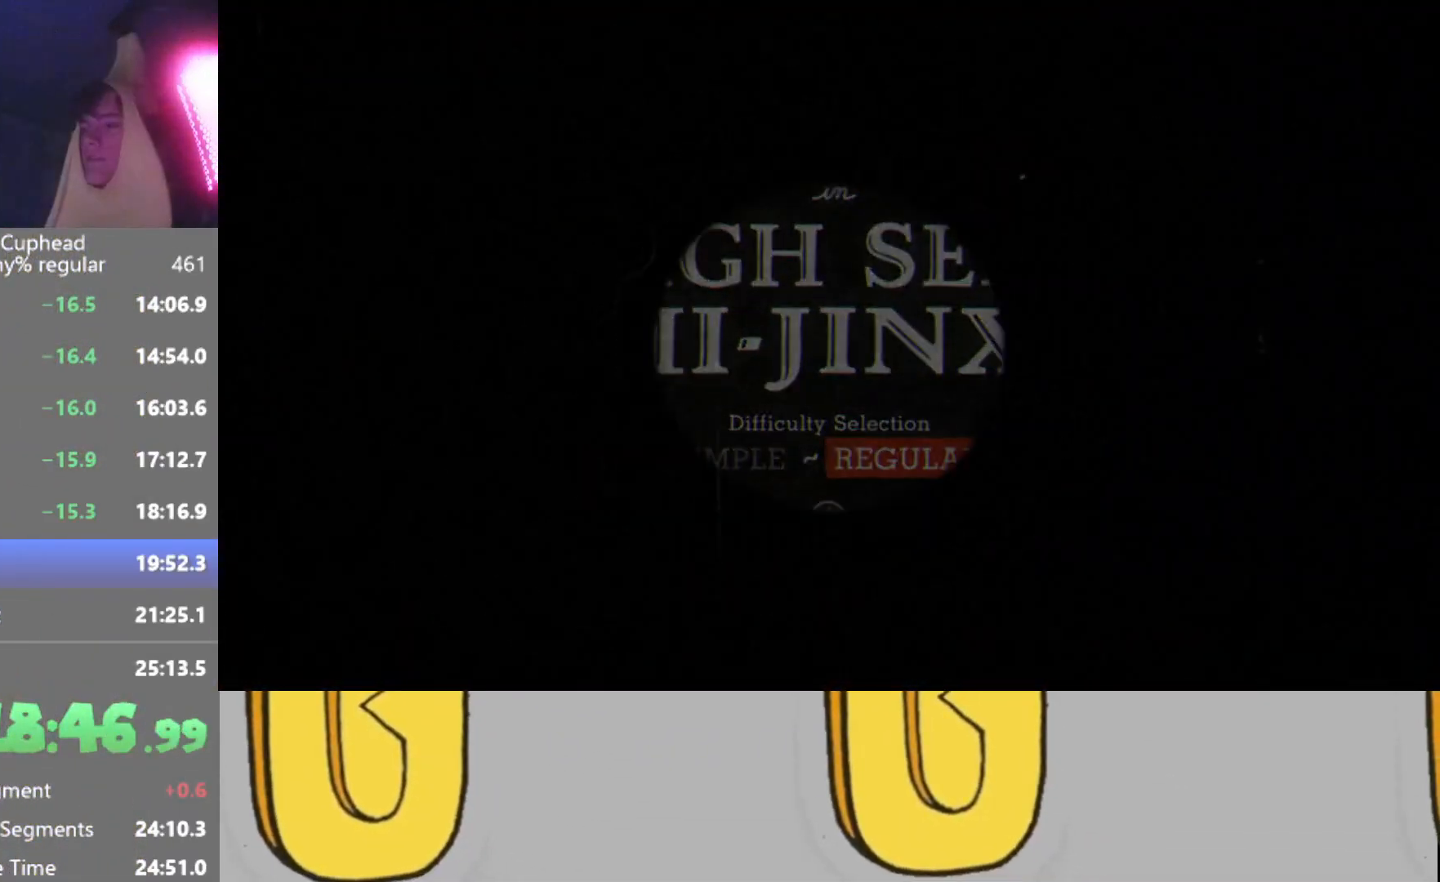
{"buttons": [], "left_stick": "center", "events": [[17, "L2", "down"], [34, "R2", "up"], [100, "L2", "up"], [150, "R2", "down"], [200, "L2", "down"], [301, "L2", "up"], [301, "R2", "up"]]}
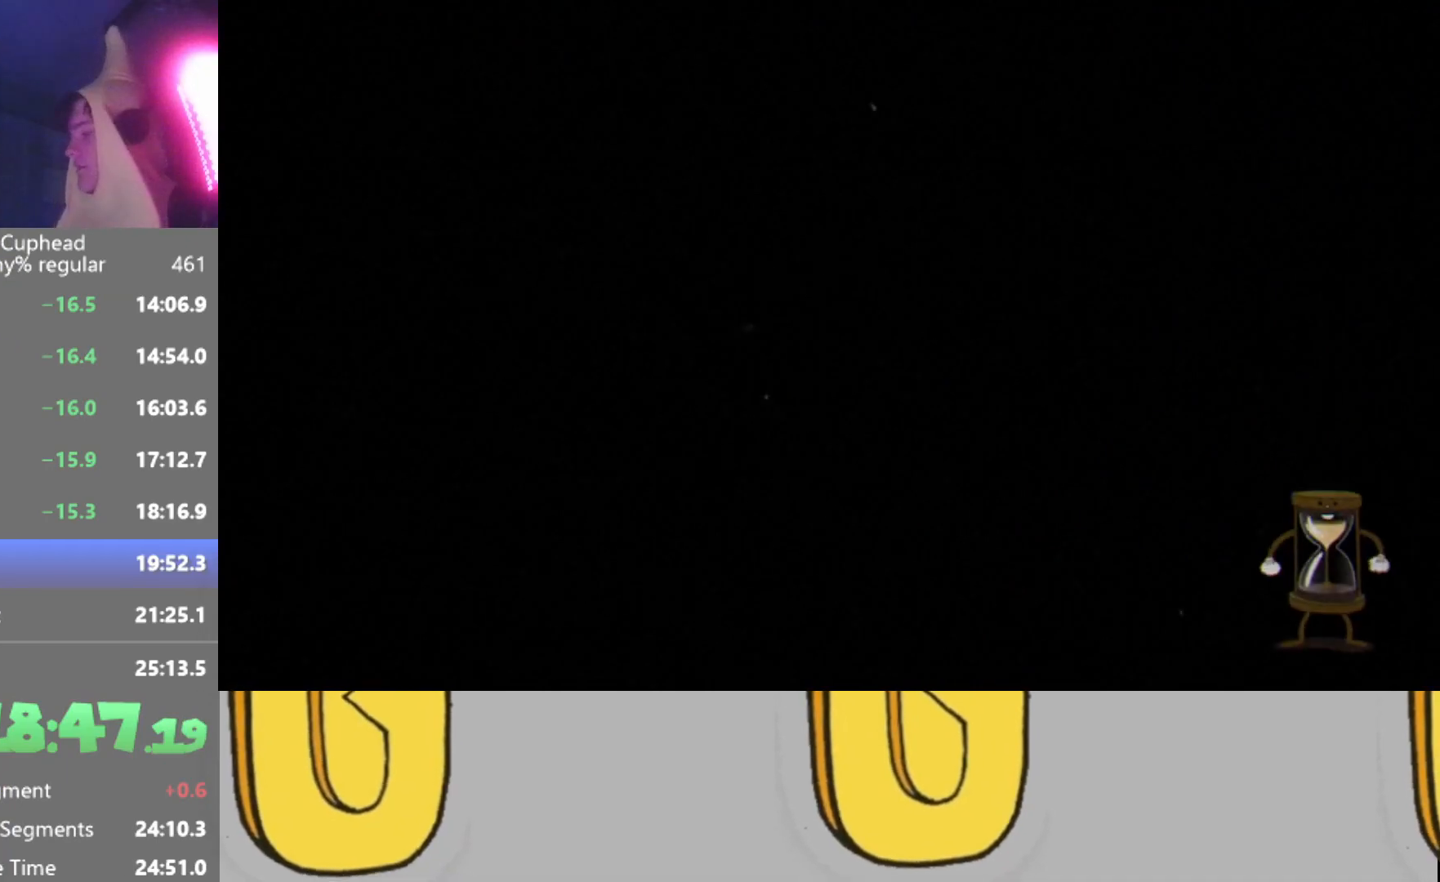
{"buttons": ["R2"], "left_stick": "center", "events": [[100, "L2", "down"], [167, "L2", "up"], [200, "R2", "down"], [284, "L2", "down"], [350, "R2", "up"], [384, "L2", "up"], [467, "R2", "down"]]}
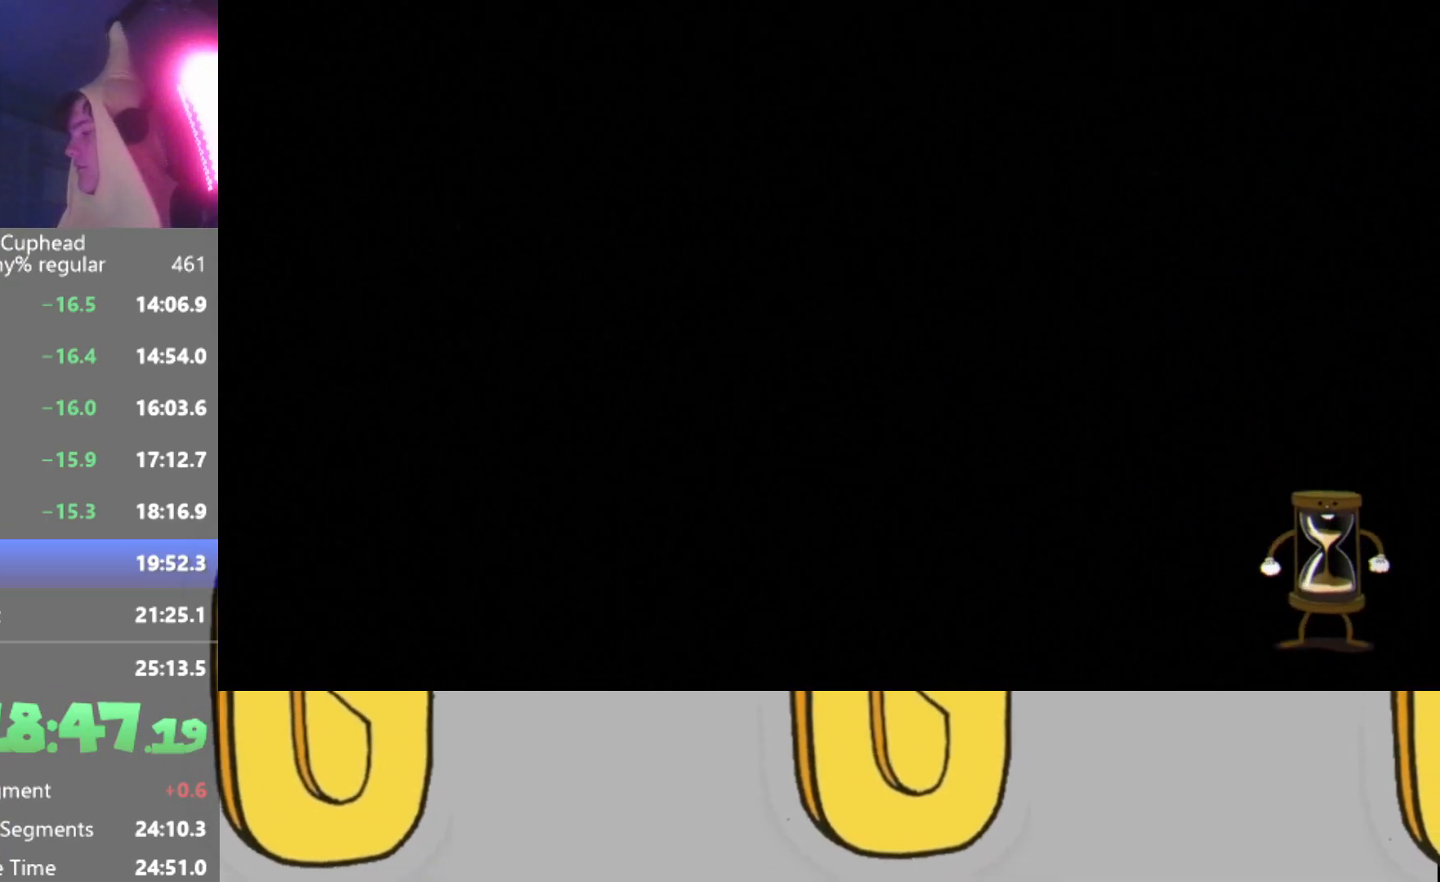
{"buttons": [], "left_stick": "center", "events": [[33, "L2", "down"], [100, "L2", "up"], [100, "R2", "up"], [433, "L2", "down"], [483, "L2", "up"]]}
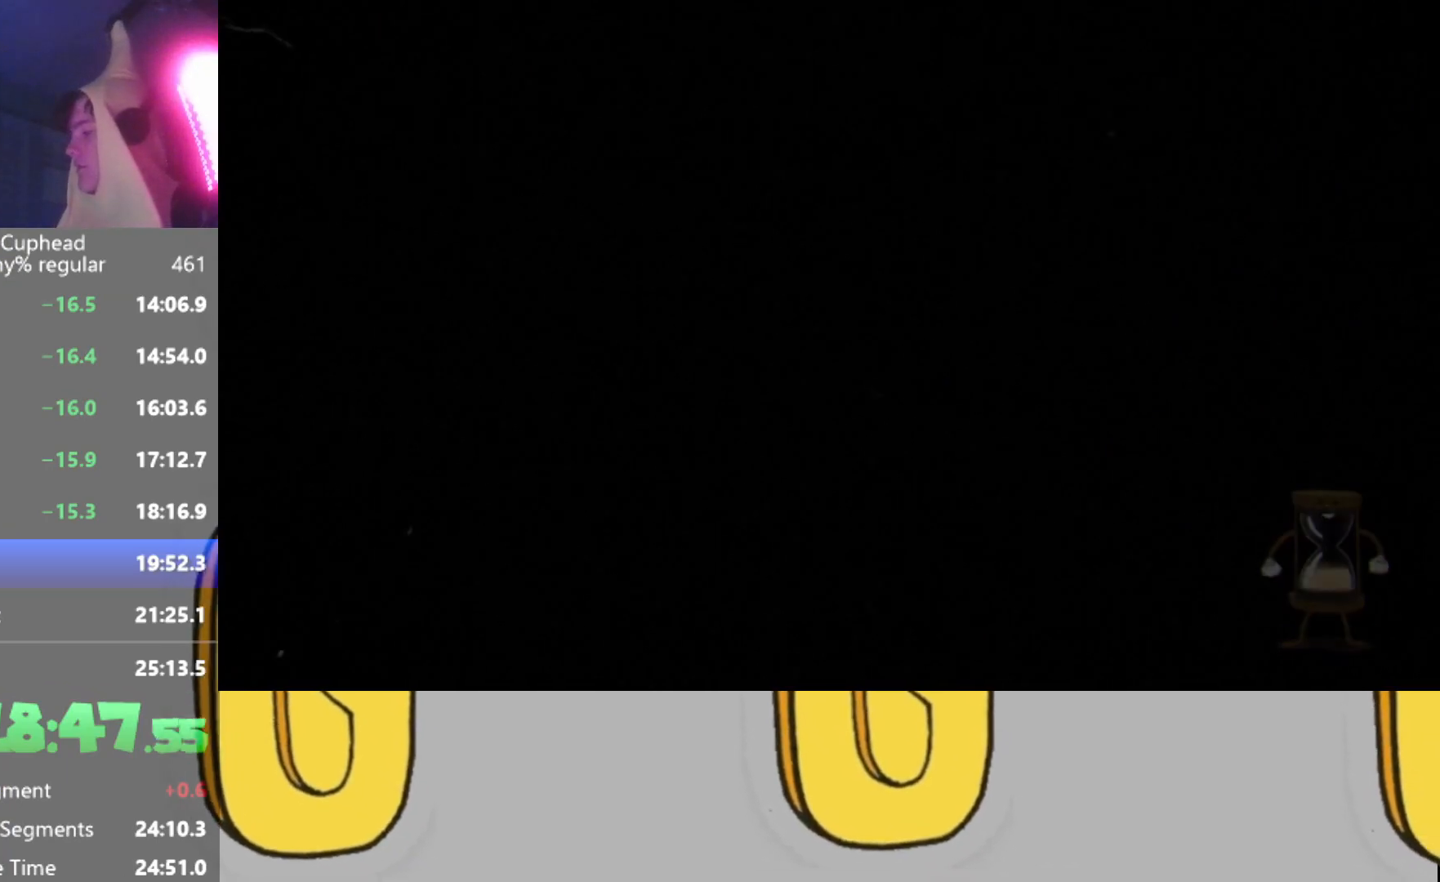
{"buttons": [], "left_stick": "center", "events": [[84, "R2", "down"], [134, "L2", "down"], [184, "R2", "up"], [200, "L2", "up"]]}
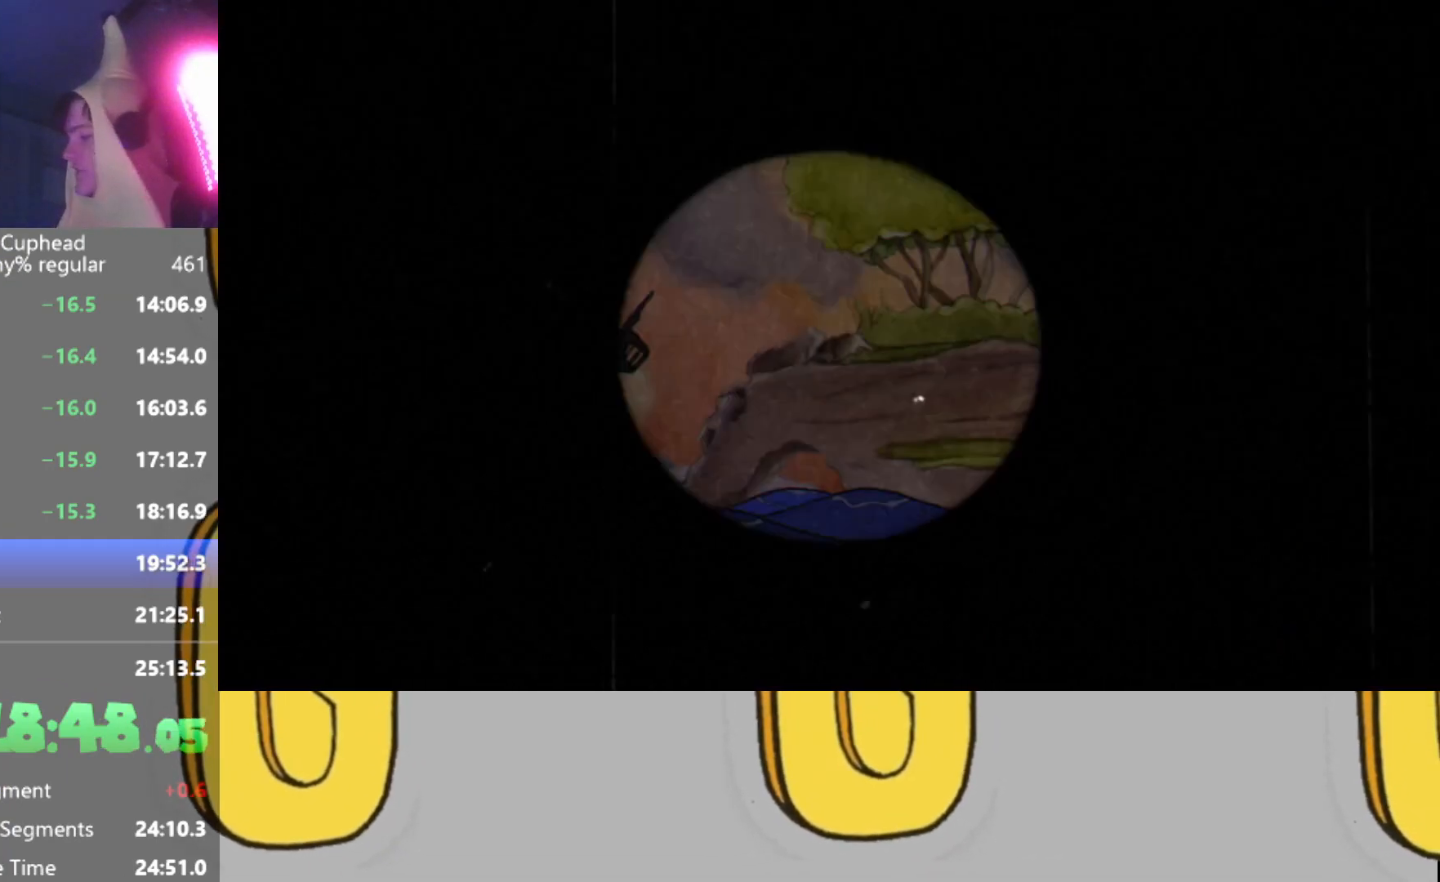
{"buttons": [], "left_stick": "center", "events": [[233, "L2", "down"], [283, "L2", "up"], [400, "R2", "down"], [433, "L2", "down"], [500, "L2", "up"], [500, "R2", "up"]]}
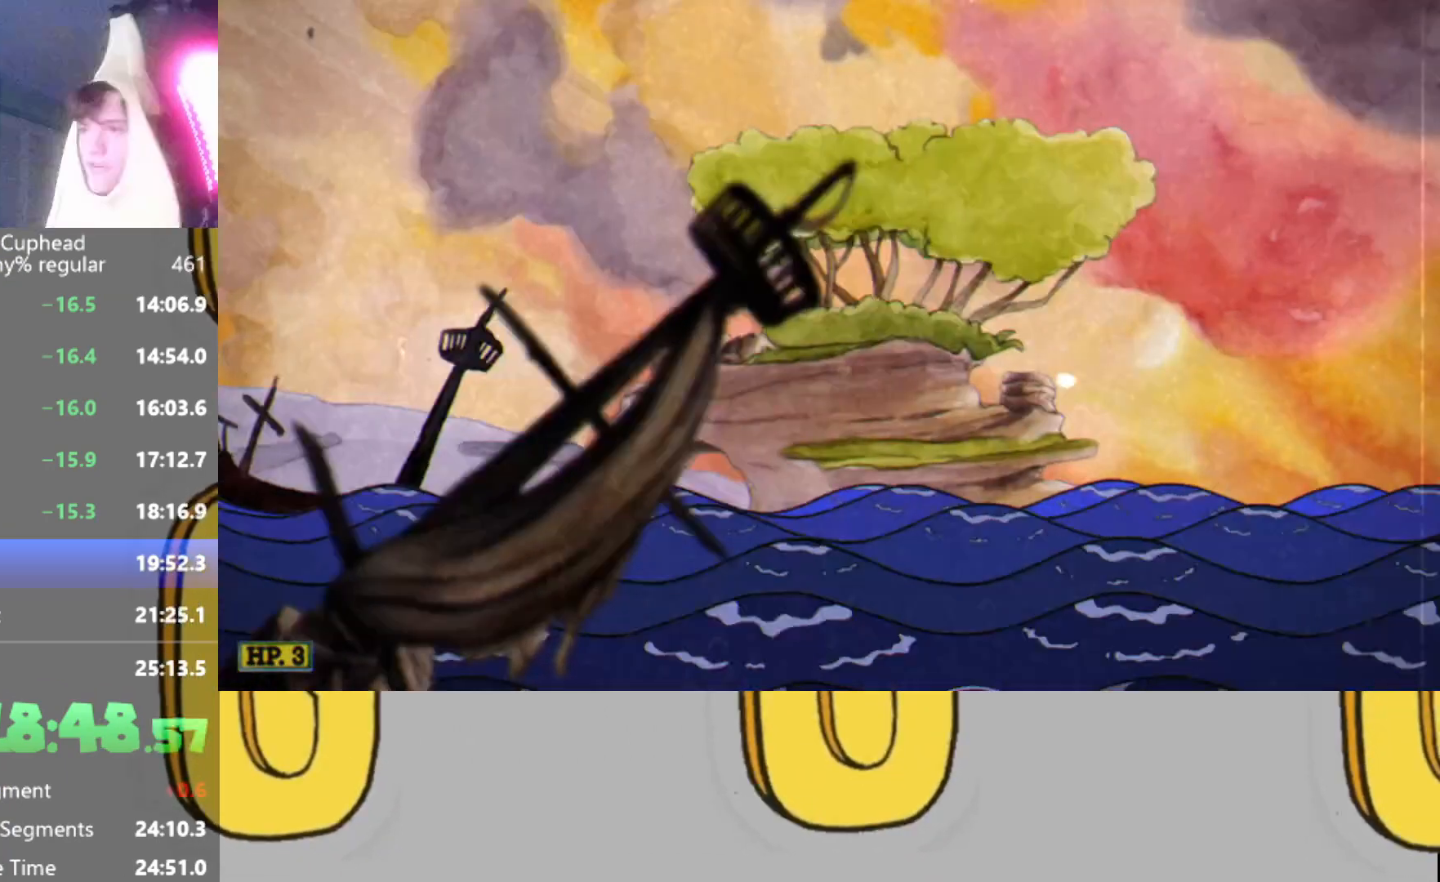
{"buttons": [], "left_stick": "center", "events": [[334, "L2", "down"], [384, "L2", "up"]]}
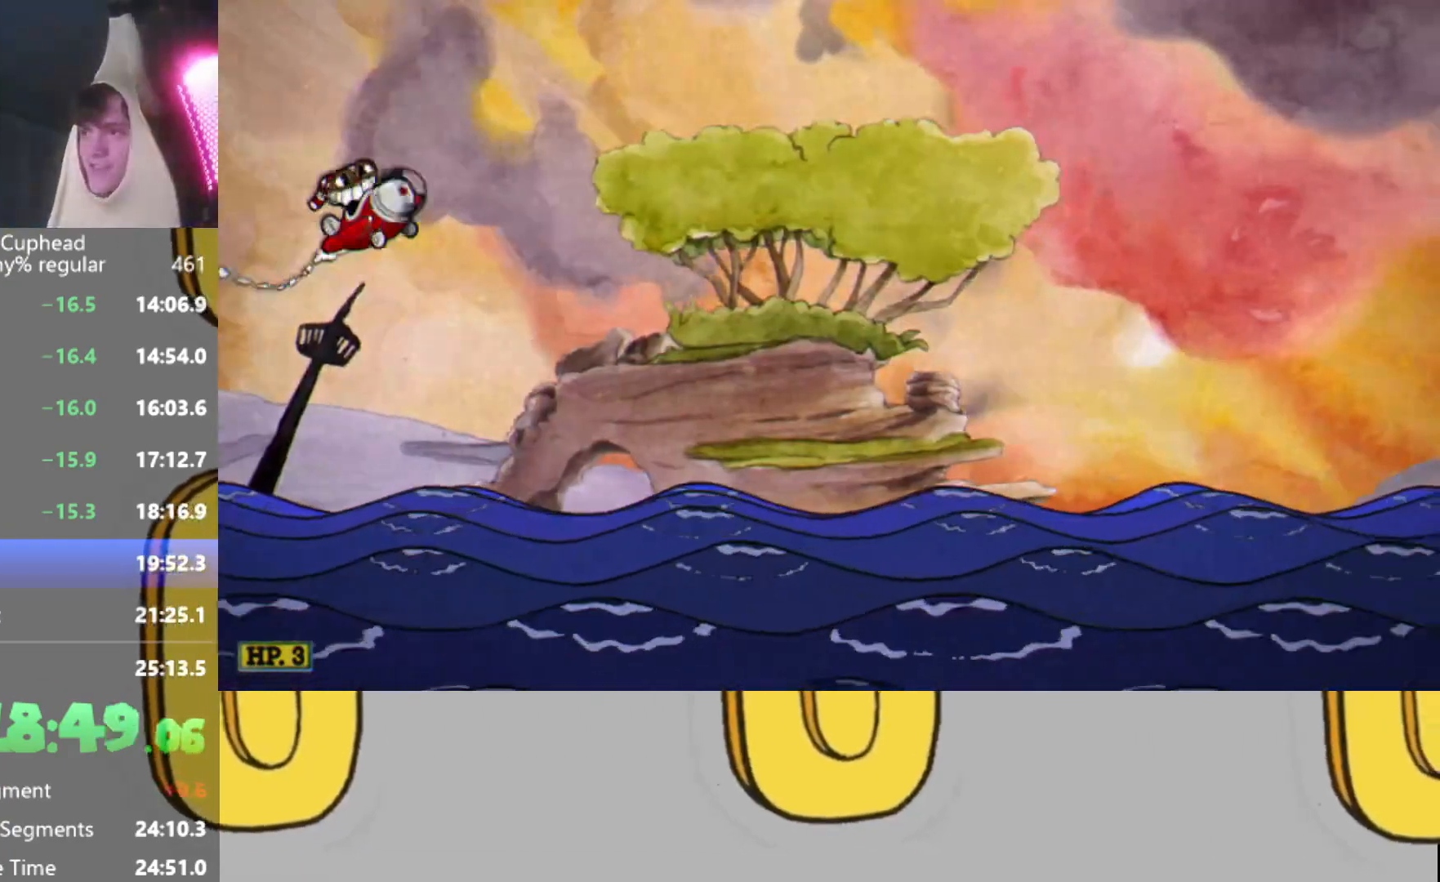
{"buttons": [], "left_stick": "center", "events": [[33, "L2", "down"], [33, "R2", "down"], [83, "L2", "up"], [100, "R2", "up"], [233, "L2", "down"], [283, "L2", "up"], [367, "R2", "down"], [400, "L2", "down"], [483, "R2", "up"], [500, "L2", "up"]]}
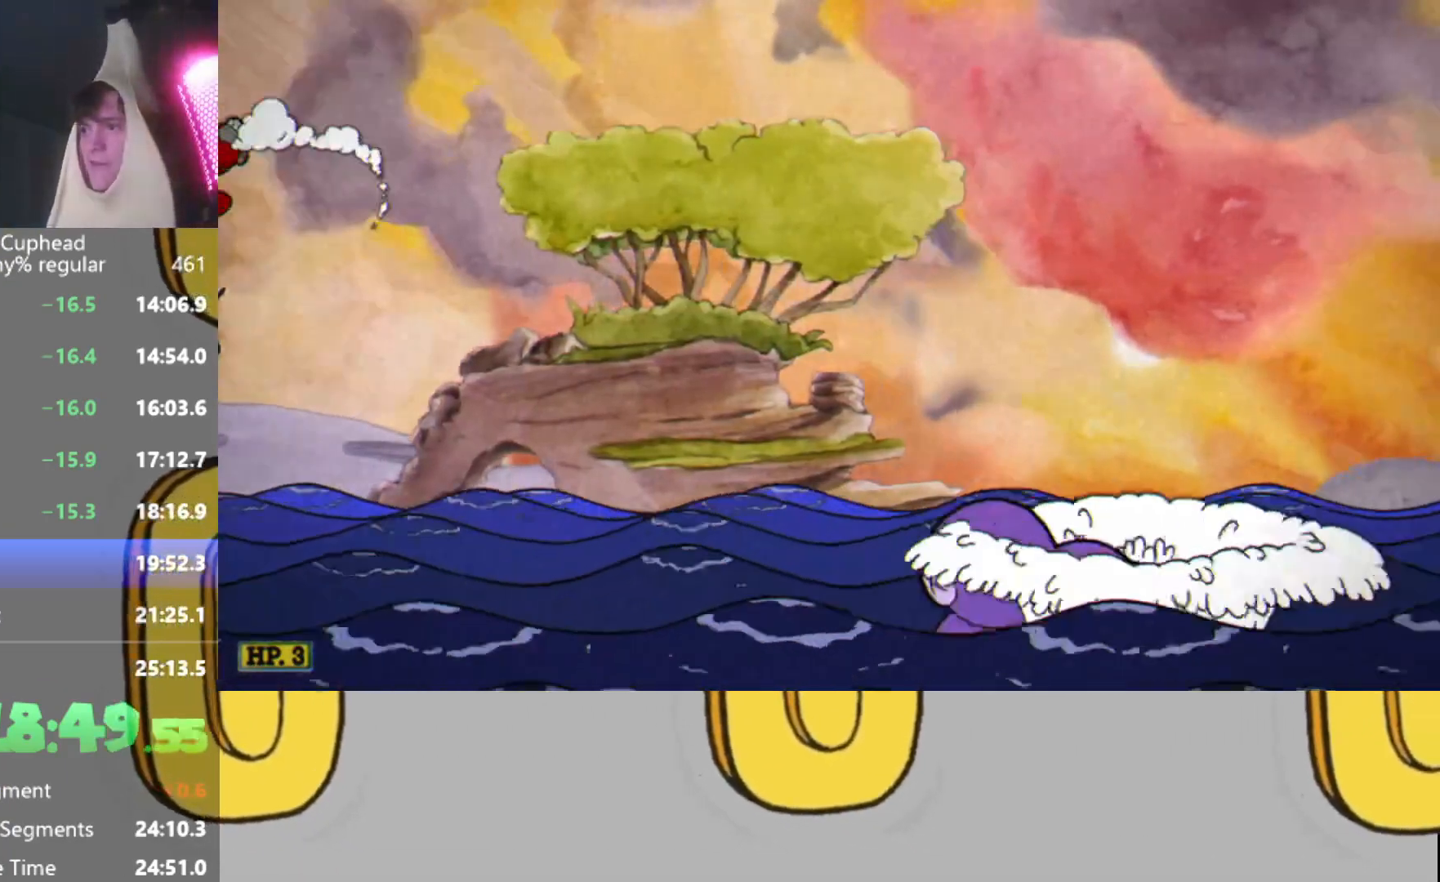
{"buttons": ["R2"], "left_stick": "center", "events": [[134, "L2", "down"], [167, "R2", "down"], [250, "L2", "up"], [250, "R2", "up"], [484, "R2", "down"]]}
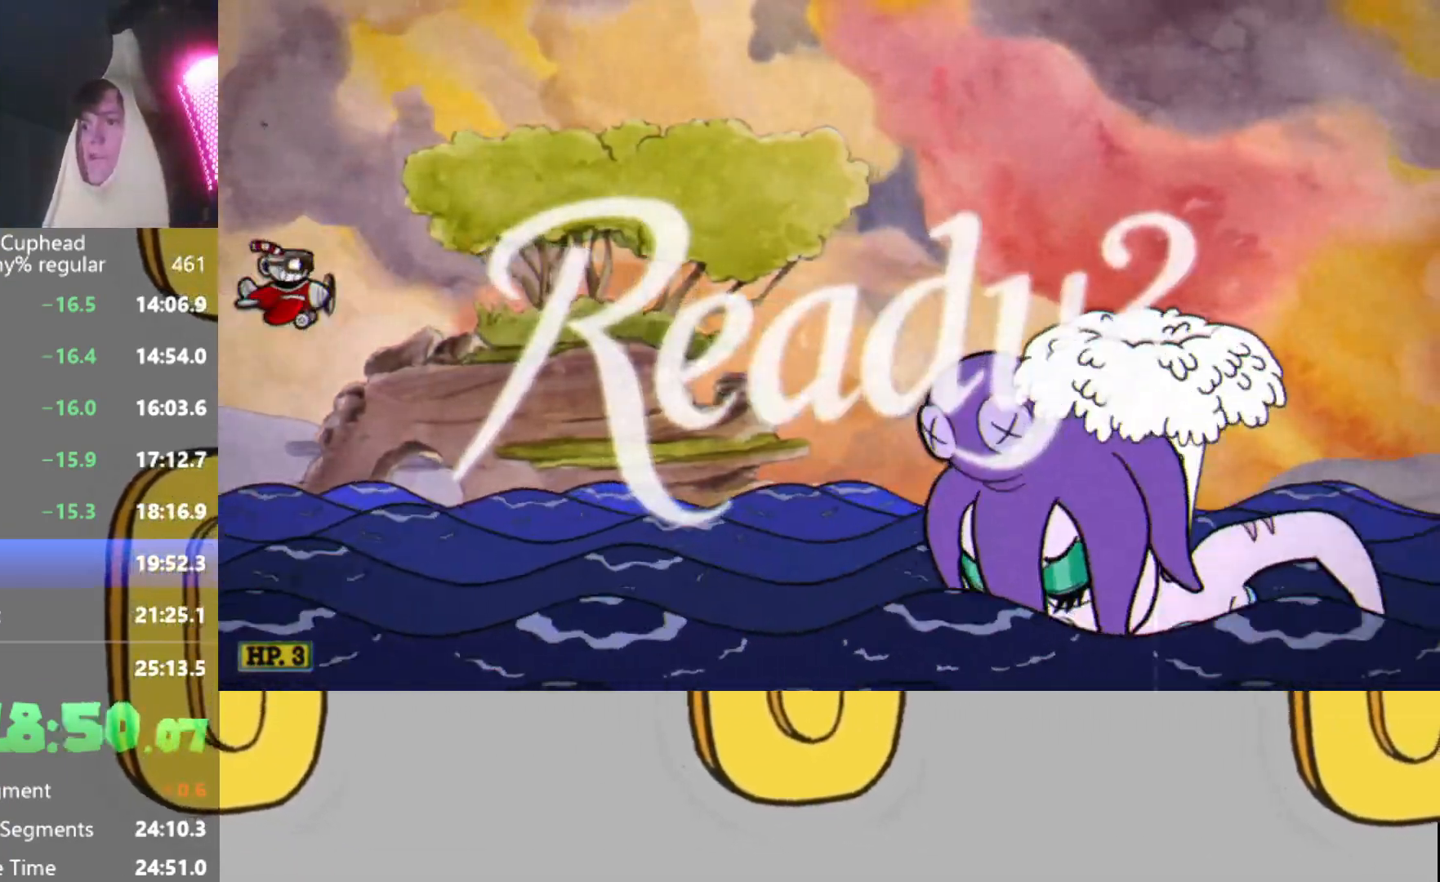
{"buttons": ["R2"], "left_stick": "up-right", "events": [[300, "left_stick", "up-right"]]}
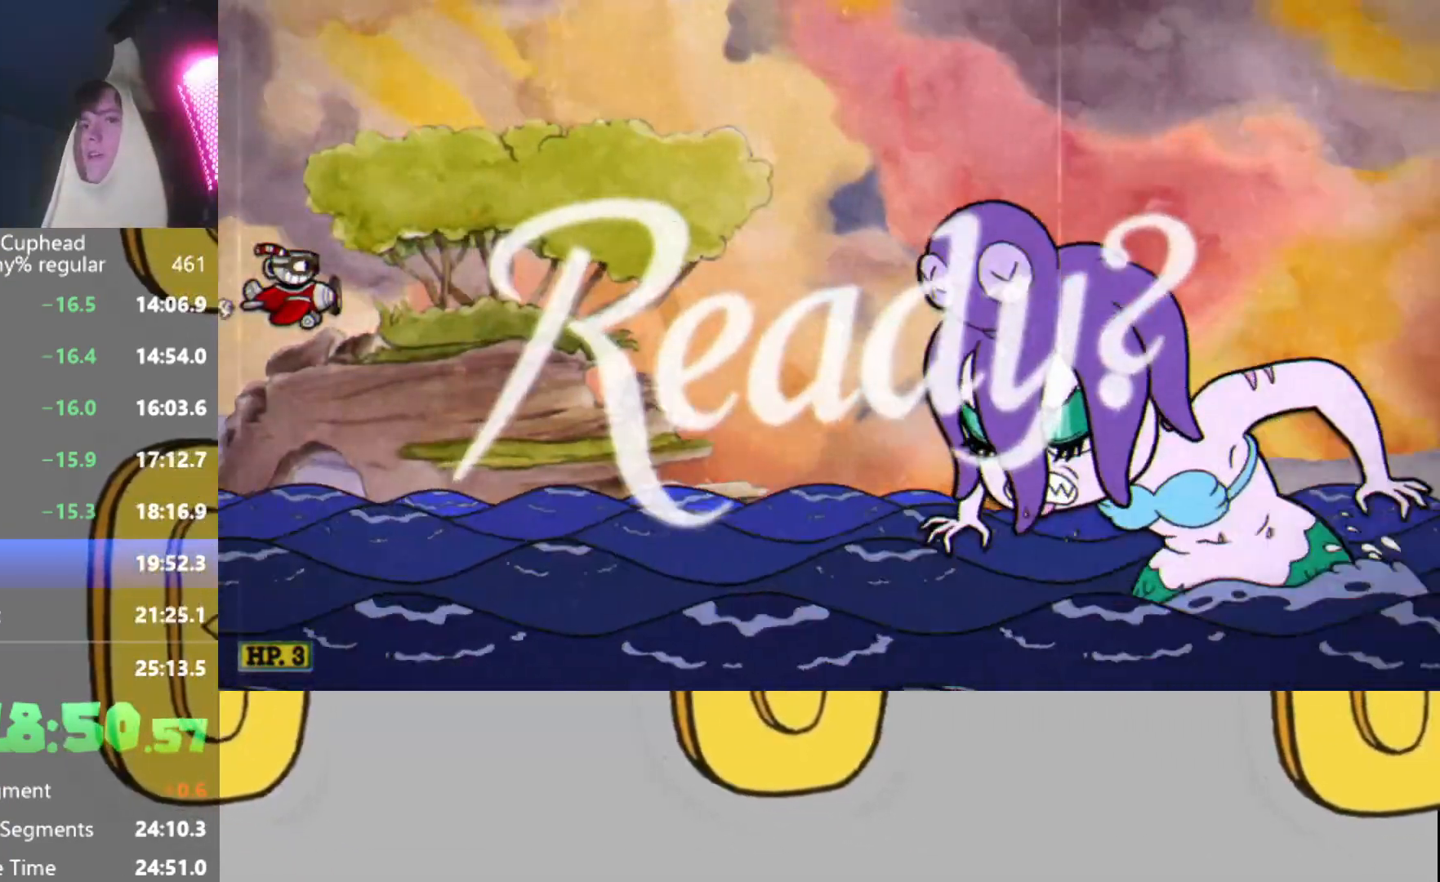
{"buttons": ["Y", "R2"], "left_stick": "right", "events": [[384, "Y", "down"], [484, "left_stick", "right"]]}
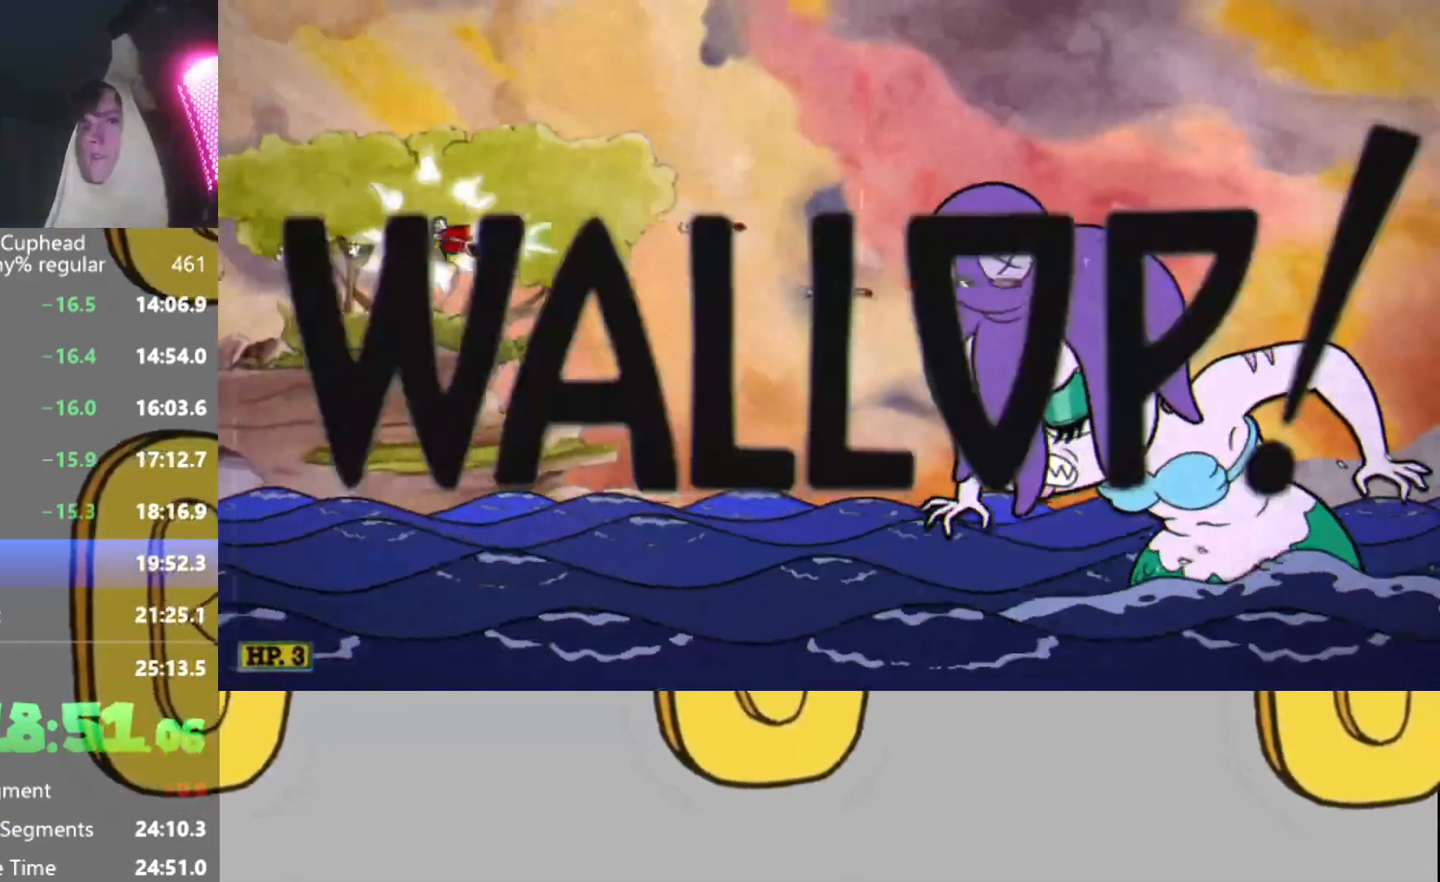
{"buttons": ["R2"], "left_stick": "right", "events": [[217, "Y", "up"]]}
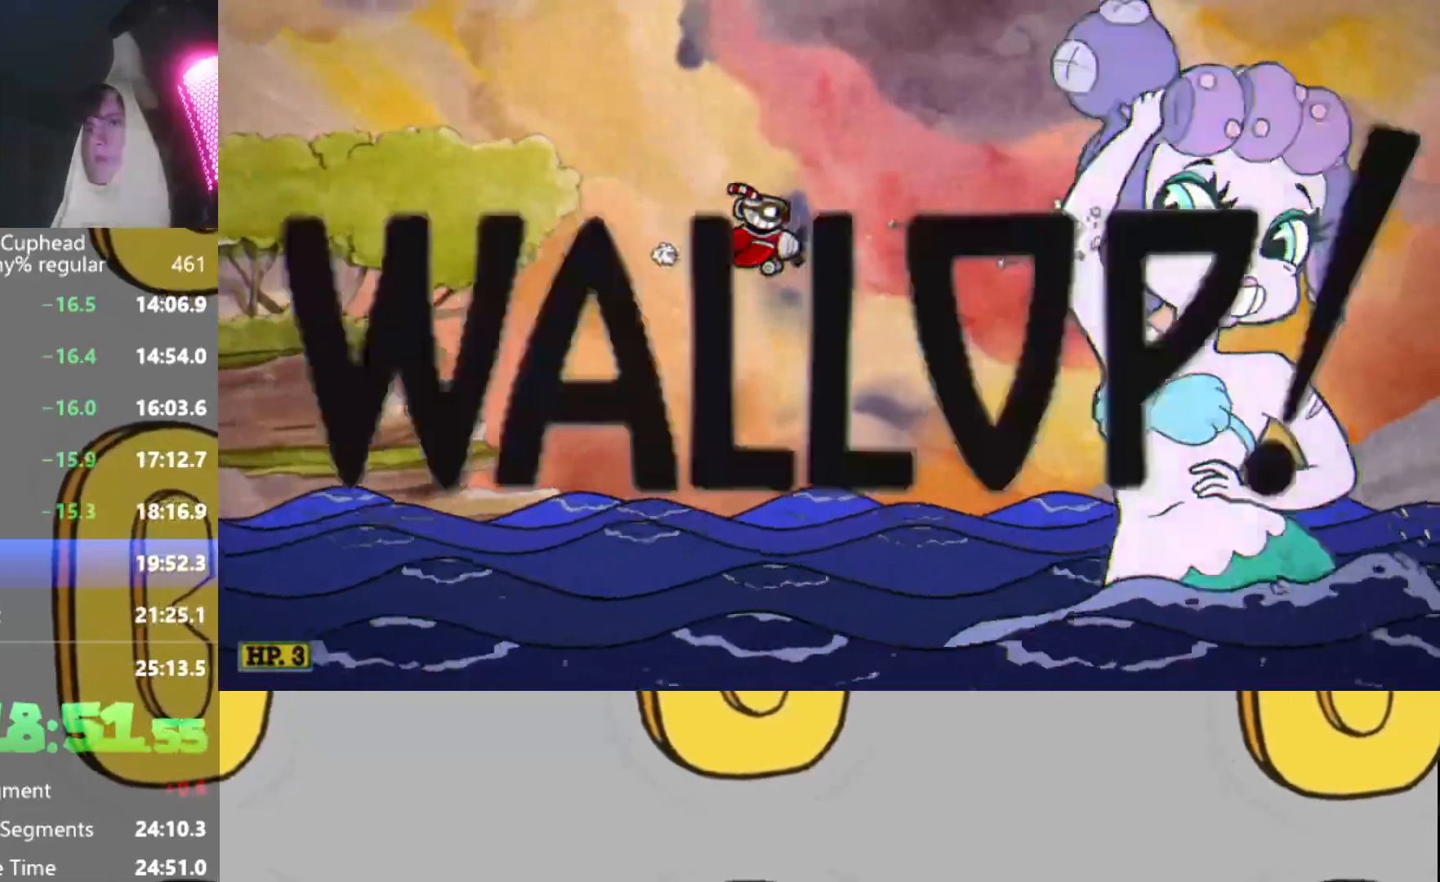
{"buttons": ["L2", "R2"], "left_stick": "center", "events": [[334, "left_stick", "center"], [350, "L2", "down"], [417, "L2", "up"], [501, "L2", "down"]]}
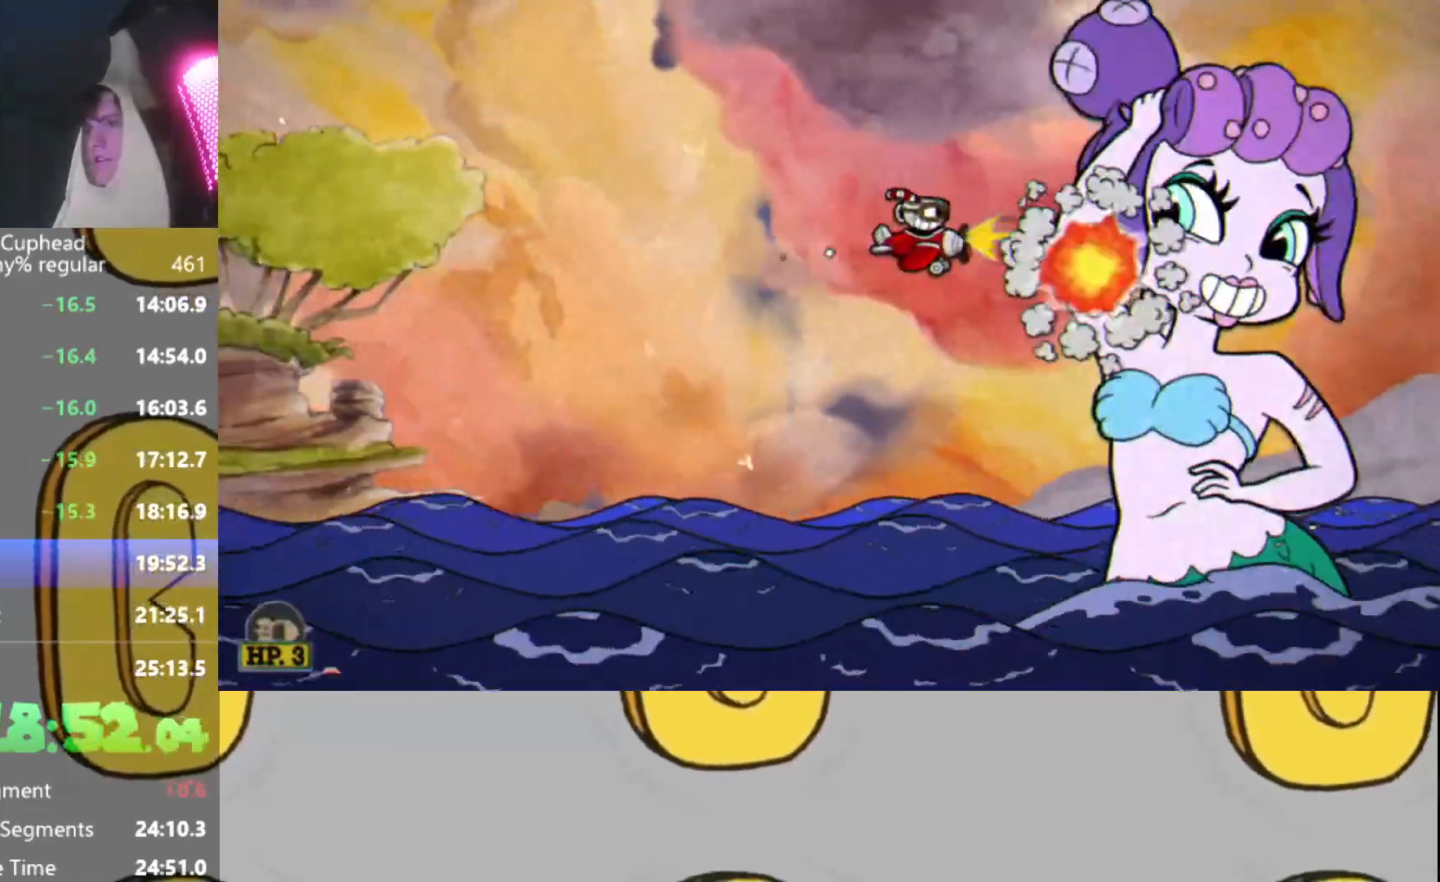
{"buttons": ["R2"], "left_stick": "center", "events": [[100, "L2", "up"], [400, "L2", "down"], [467, "L2", "up"]]}
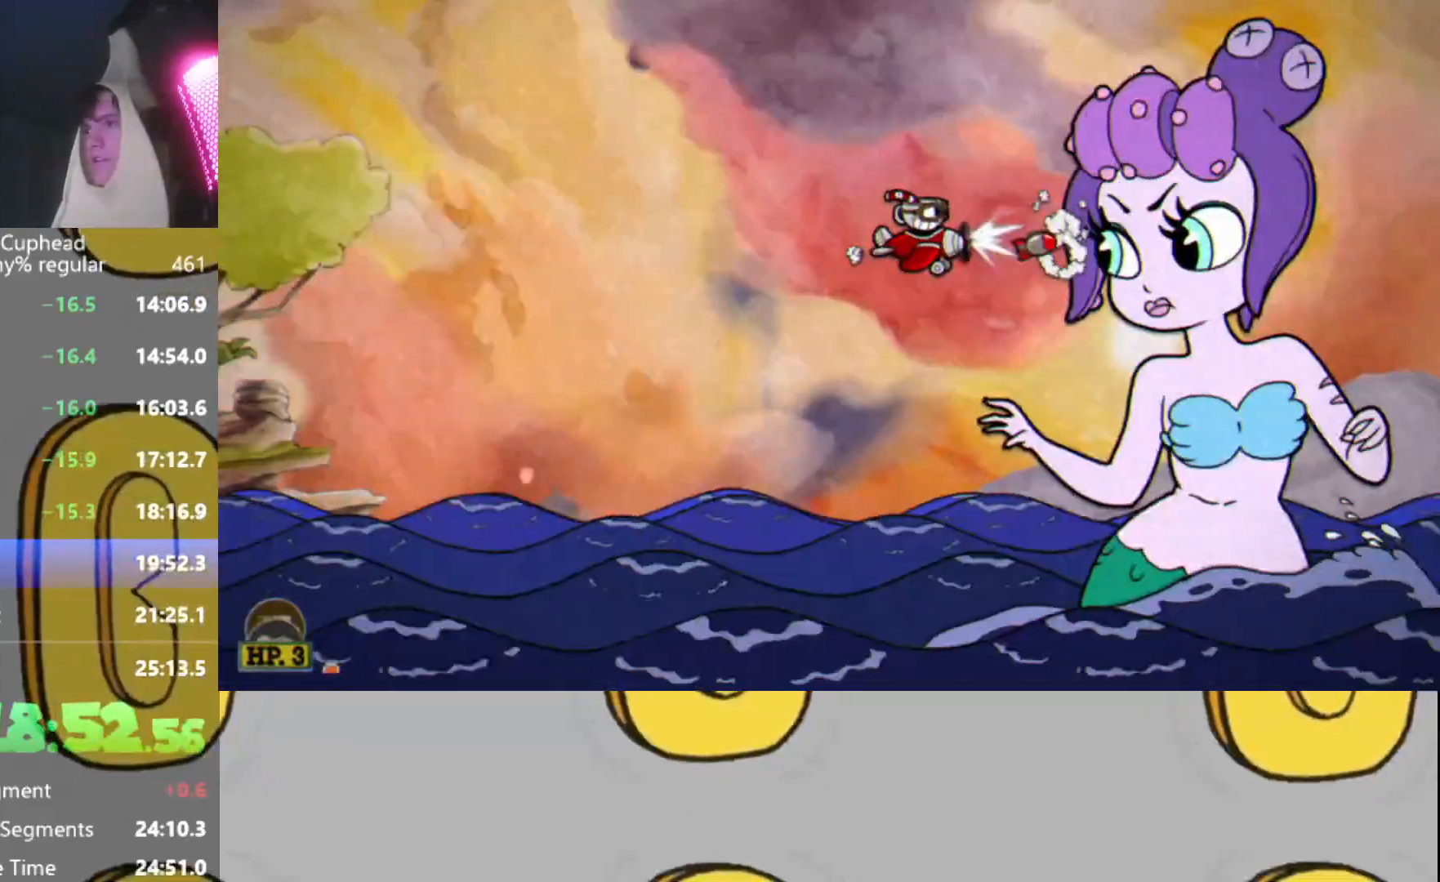
{"buttons": ["L2", "R2"], "left_stick": "center", "events": [[17, "L2", "down"], [117, "L2", "up"], [484, "L2", "down"]]}
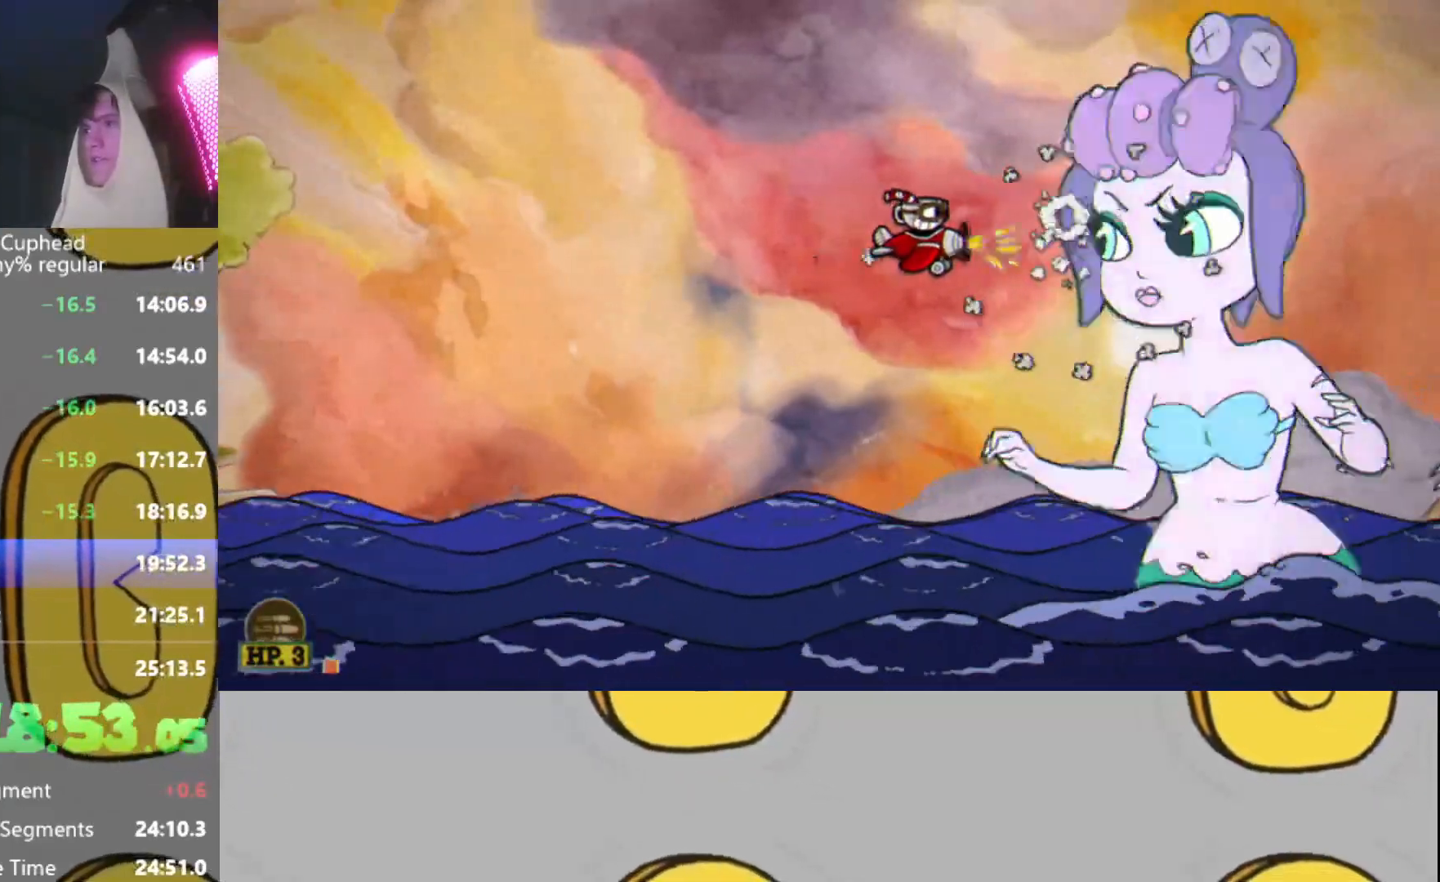
{"buttons": ["R2"], "left_stick": "center", "events": [[66, "L2", "up"], [116, "L2", "down"], [217, "L2", "up"]]}
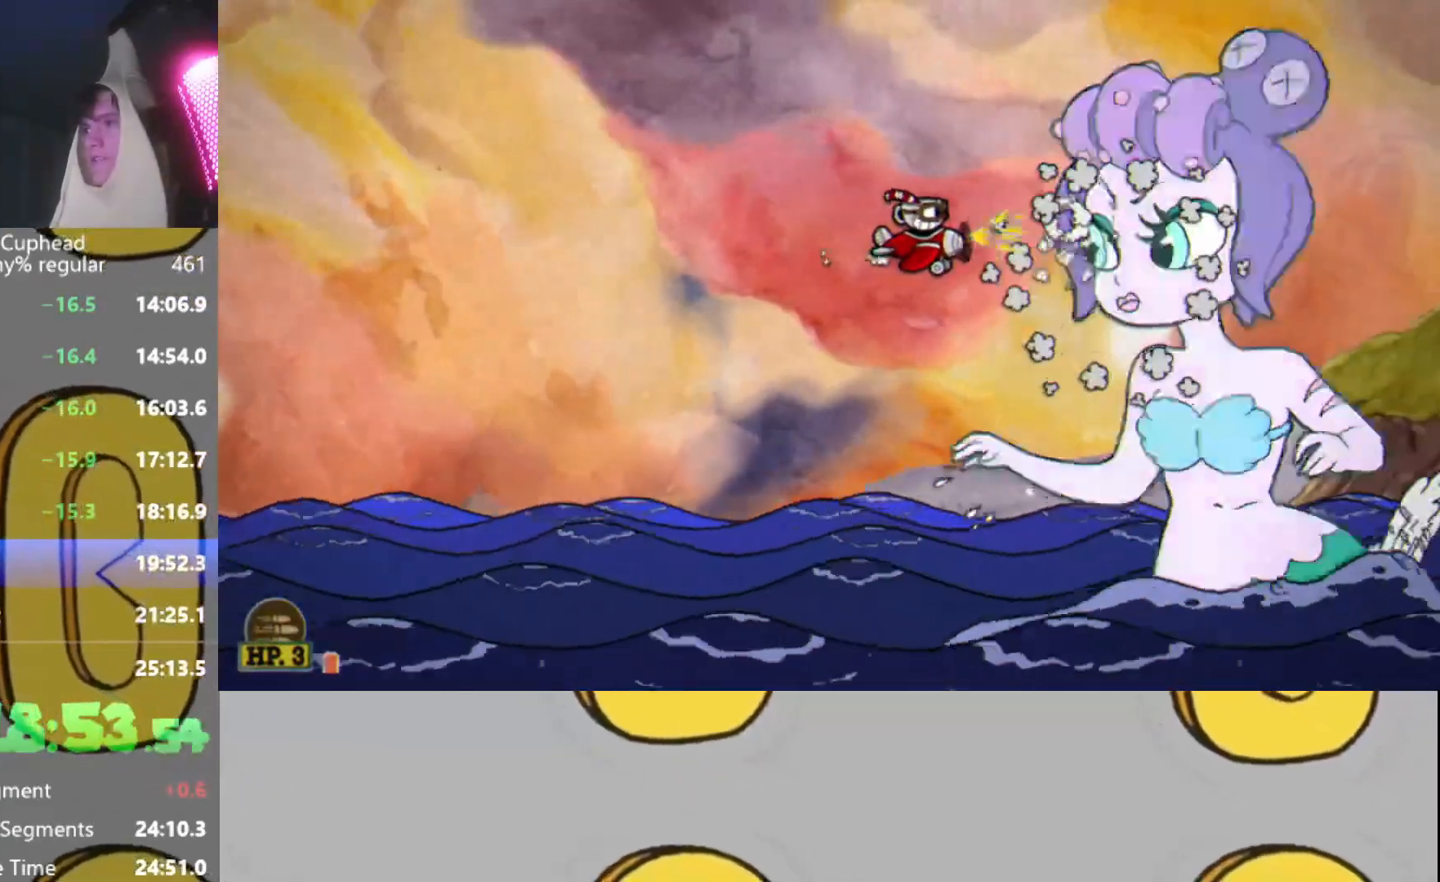
{"buttons": ["R2"], "left_stick": "center", "events": [[84, "L2", "down"], [167, "L2", "up"], [217, "L2", "down"], [284, "L2", "up"]]}
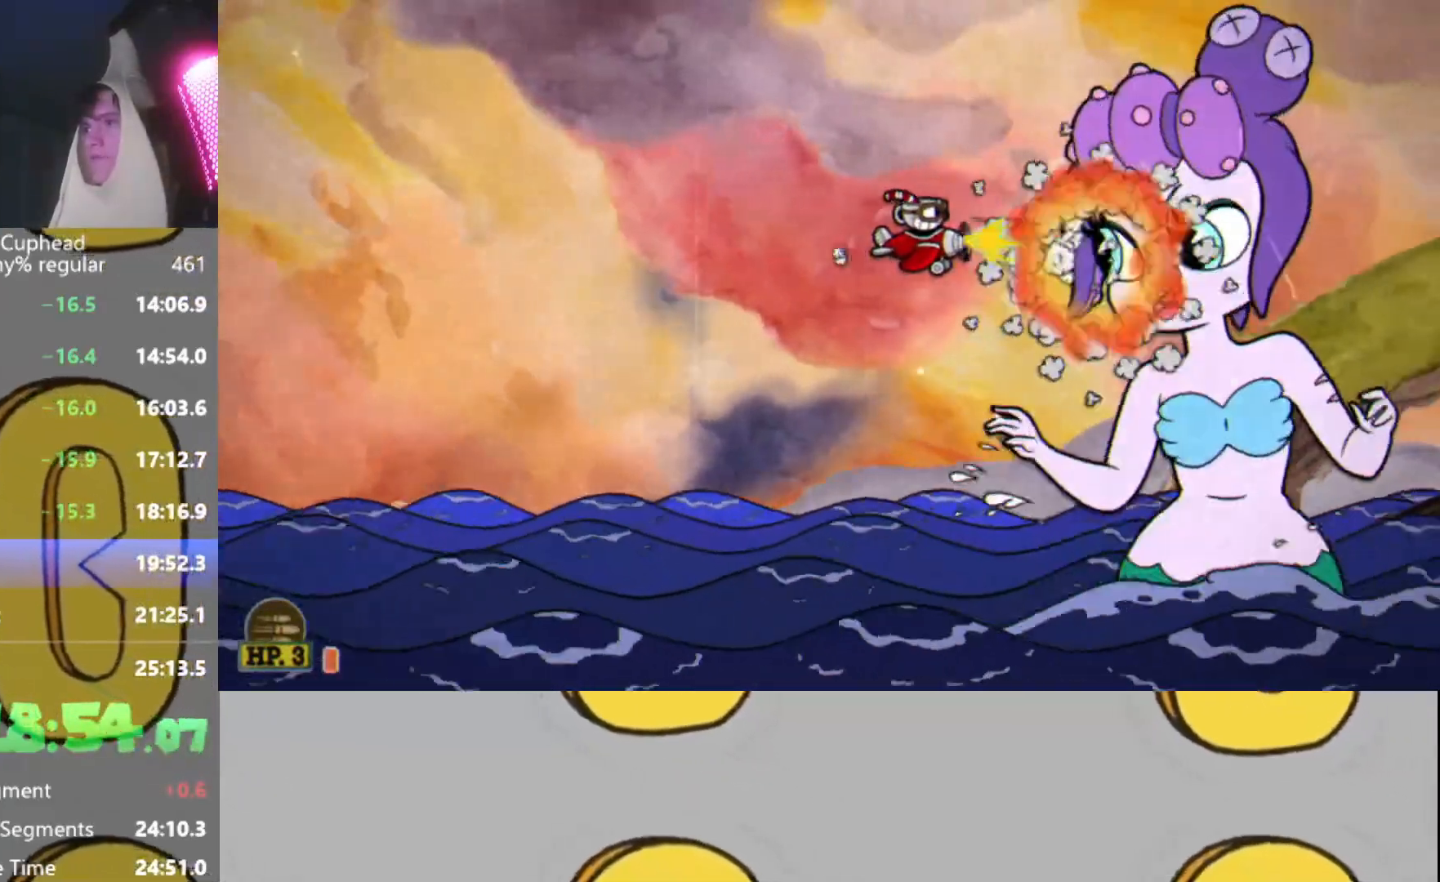
{"buttons": ["R2"], "left_stick": "center", "events": [[183, "L2", "down"], [233, "L2", "up"], [283, "L2", "down"], [417, "L2", "up"]]}
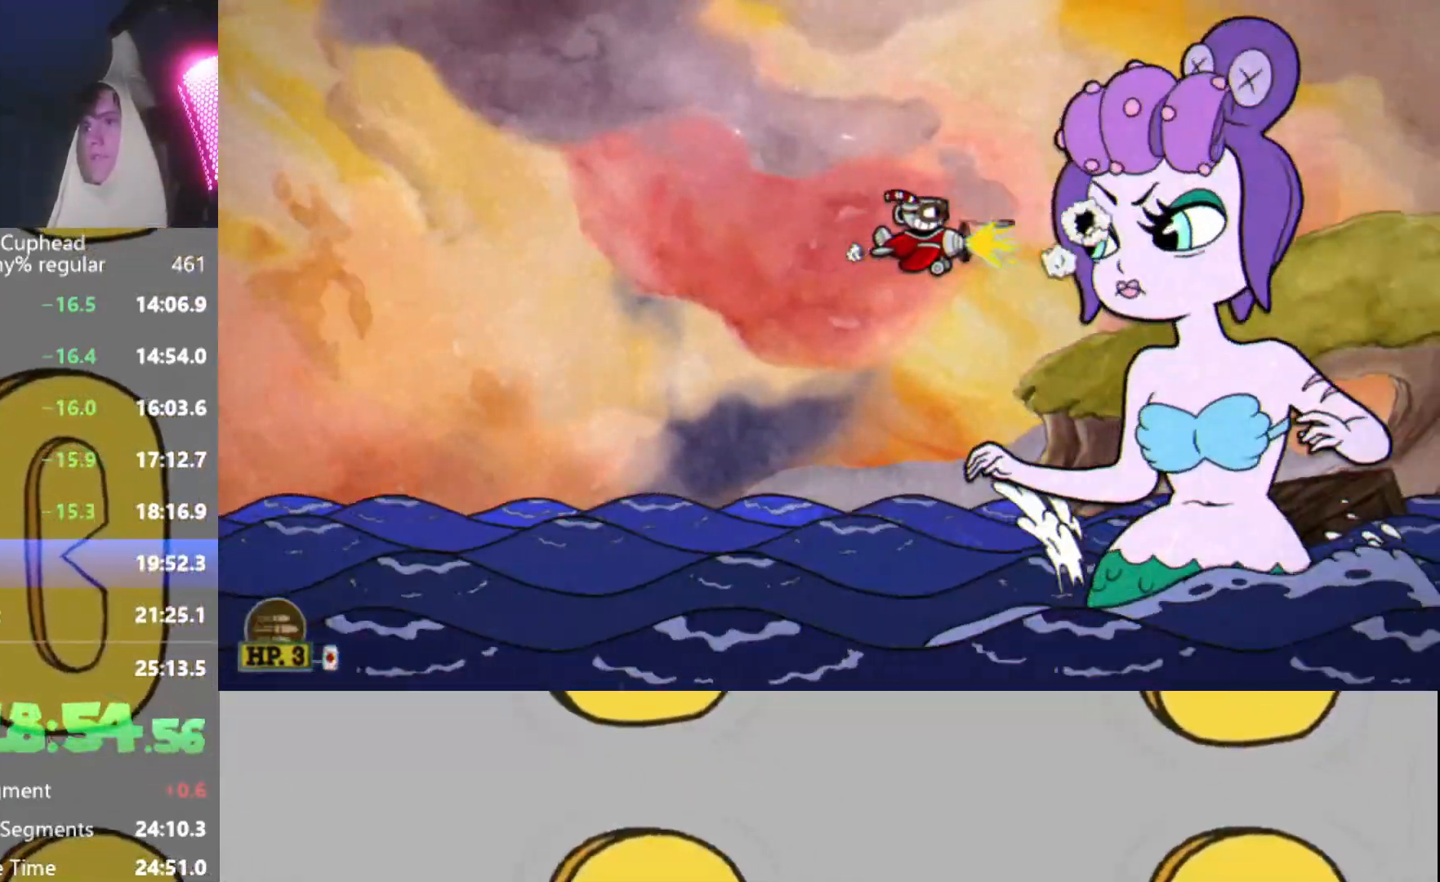
{"buttons": ["R2"], "left_stick": "center", "events": [[284, "L2", "down"], [334, "L2", "up"], [401, "L2", "down"], [501, "L2", "up"]]}
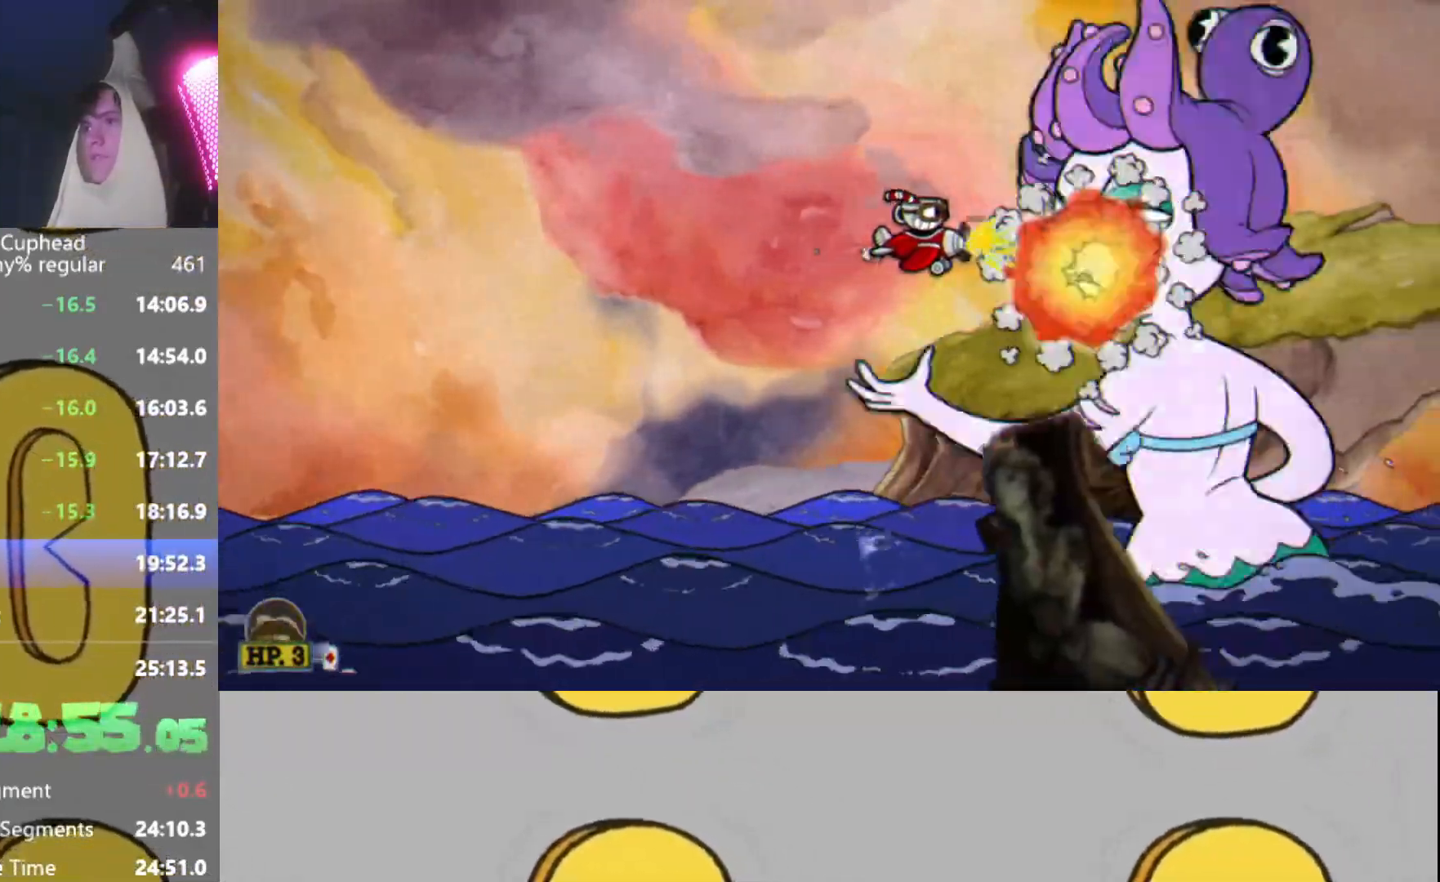
{"buttons": ["L2", "R2"], "left_stick": "center", "events": [[367, "L2", "down"], [433, "L2", "up"], [500, "L2", "down"]]}
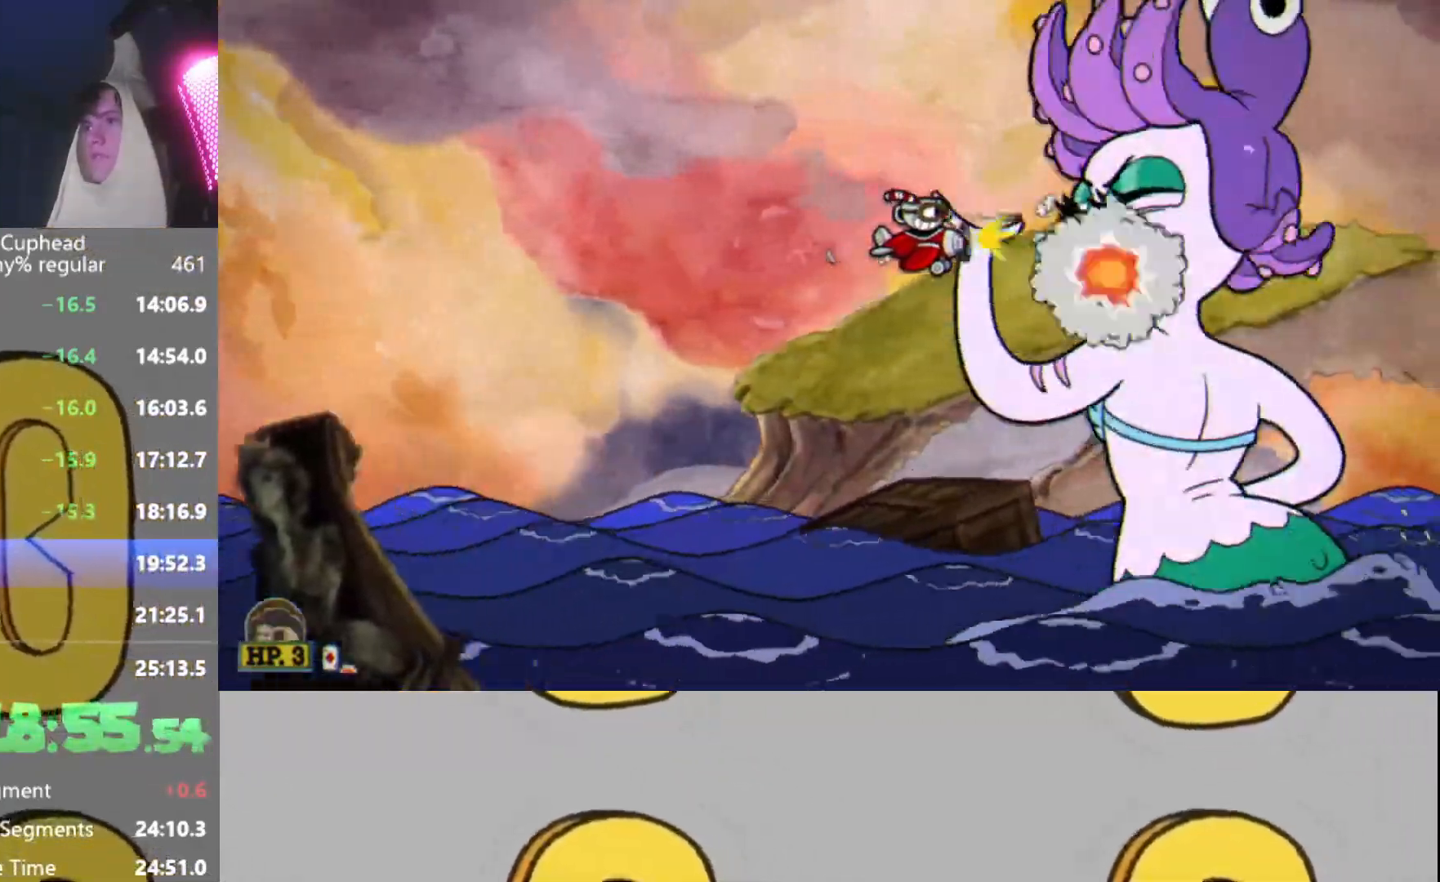
{"buttons": ["L2", "R2"], "left_stick": "center", "events": [[117, "L2", "up"], [501, "L2", "down"]]}
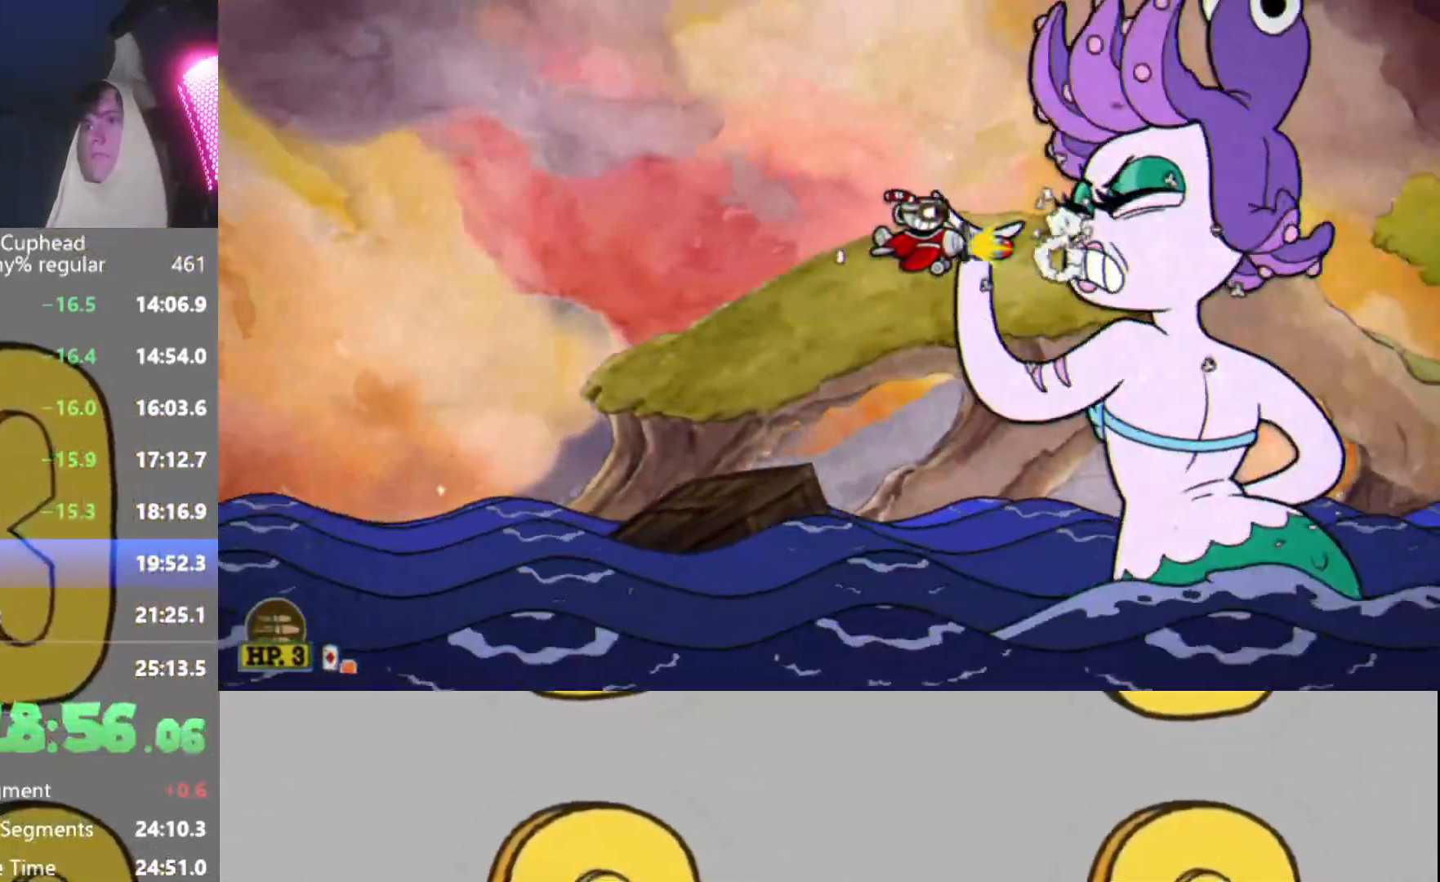
{"buttons": ["R2"], "left_stick": "center", "events": [[100, "L2", "up"], [133, "L2", "down"], [267, "L2", "up"]]}
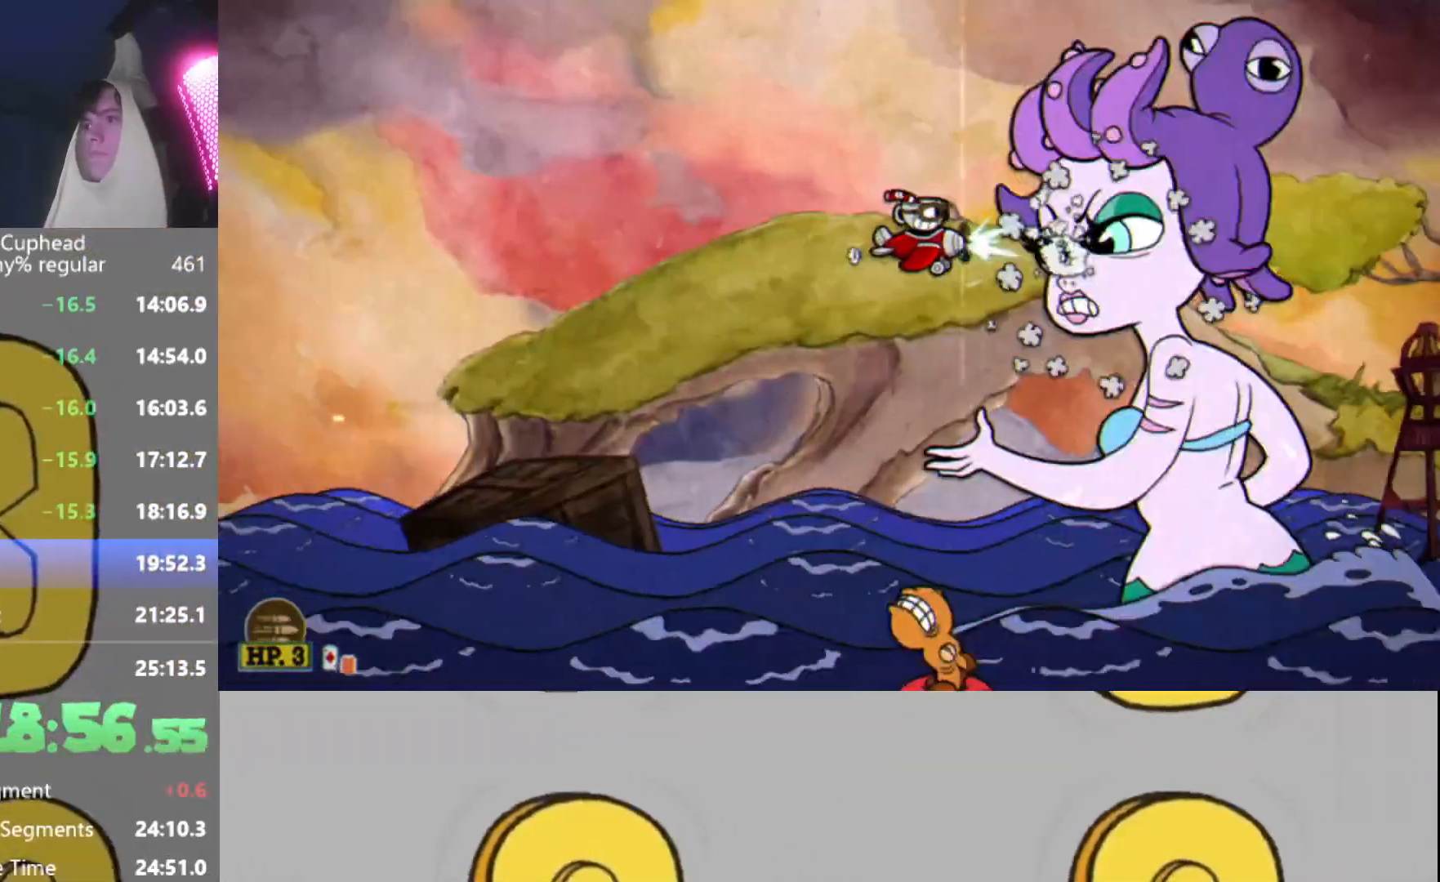
{"buttons": ["R2"], "left_stick": "center", "events": [[117, "L2", "down"], [217, "L2", "up"], [284, "L2", "down"], [384, "L2", "up"]]}
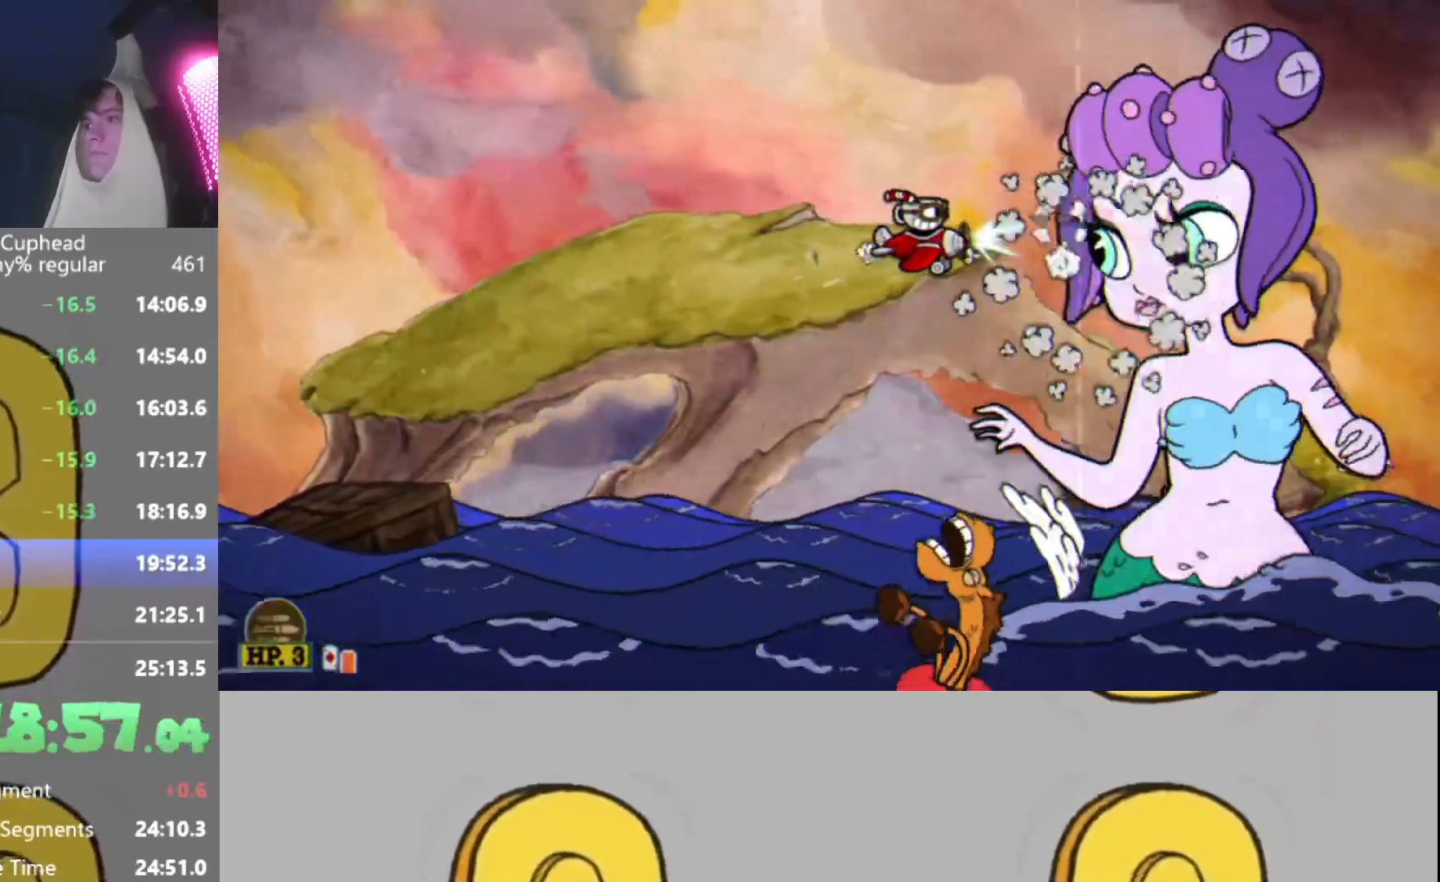
{"buttons": ["R2"], "left_stick": "center", "events": [[250, "L2", "down"], [317, "L2", "up"], [383, "L2", "down"], [500, "L2", "up"]]}
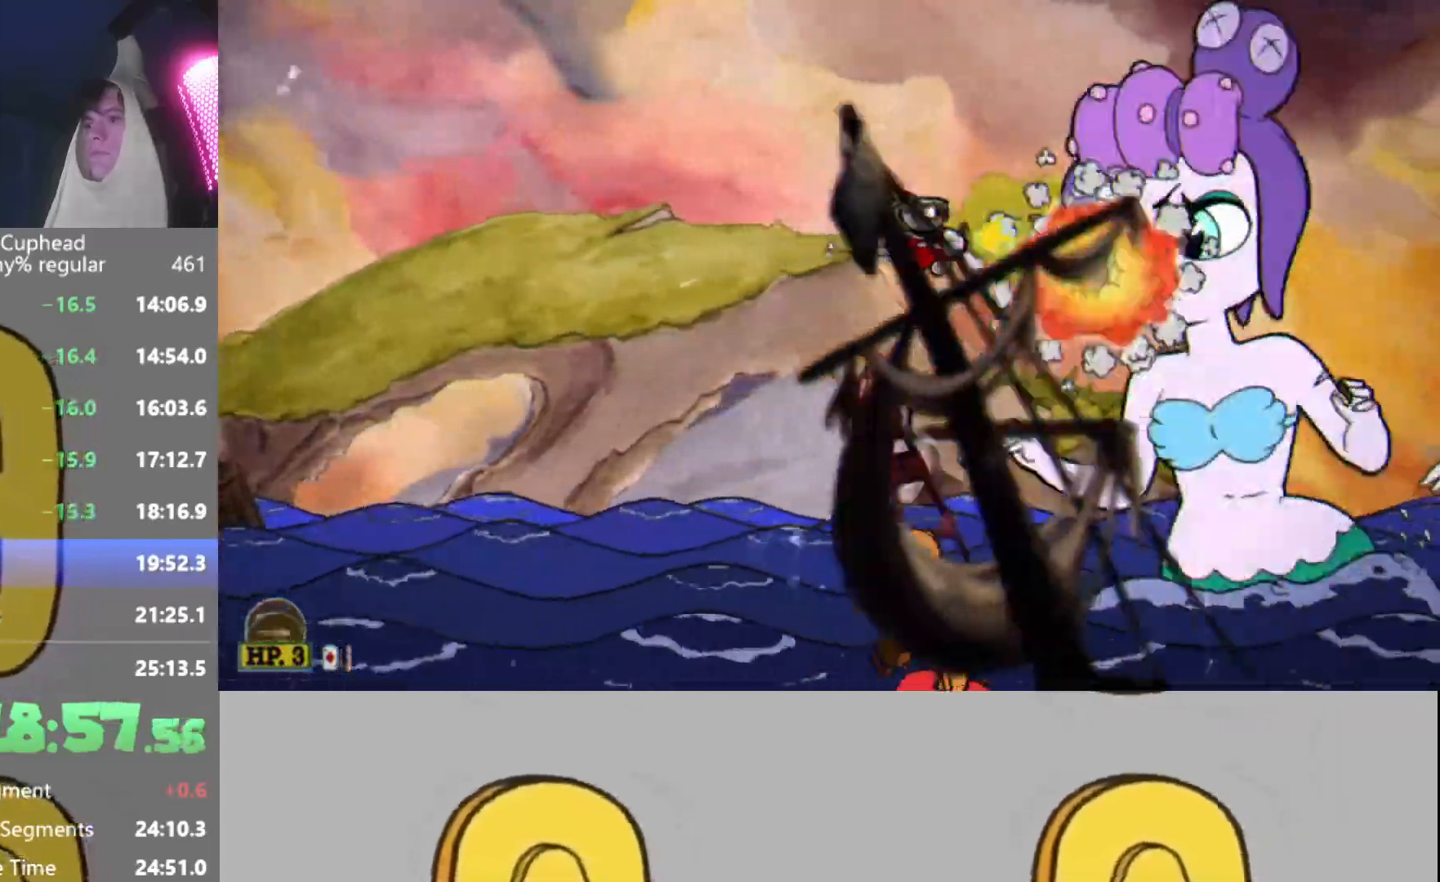
{"buttons": ["L2", "R2"], "left_stick": "center", "events": [[50, "left_stick", "right"], [134, "left_stick", "center"], [350, "L2", "down"], [434, "L2", "up"], [501, "L2", "down"]]}
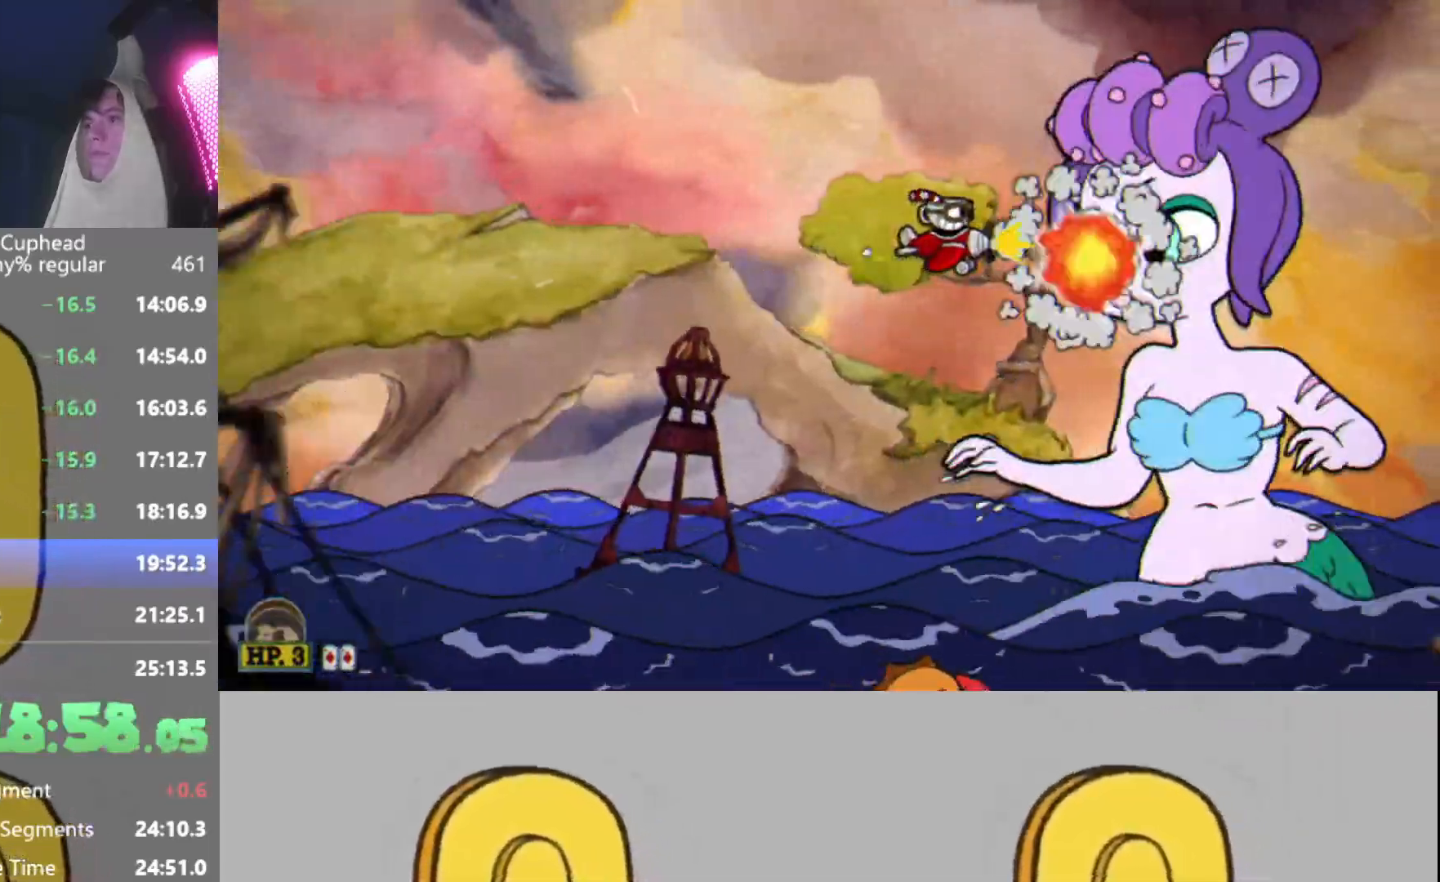
{"buttons": ["L2", "R2"], "left_stick": "center", "events": [[116, "L2", "up"], [233, "left_stick", "left"], [317, "left_stick", "center"], [500, "L2", "down"]]}